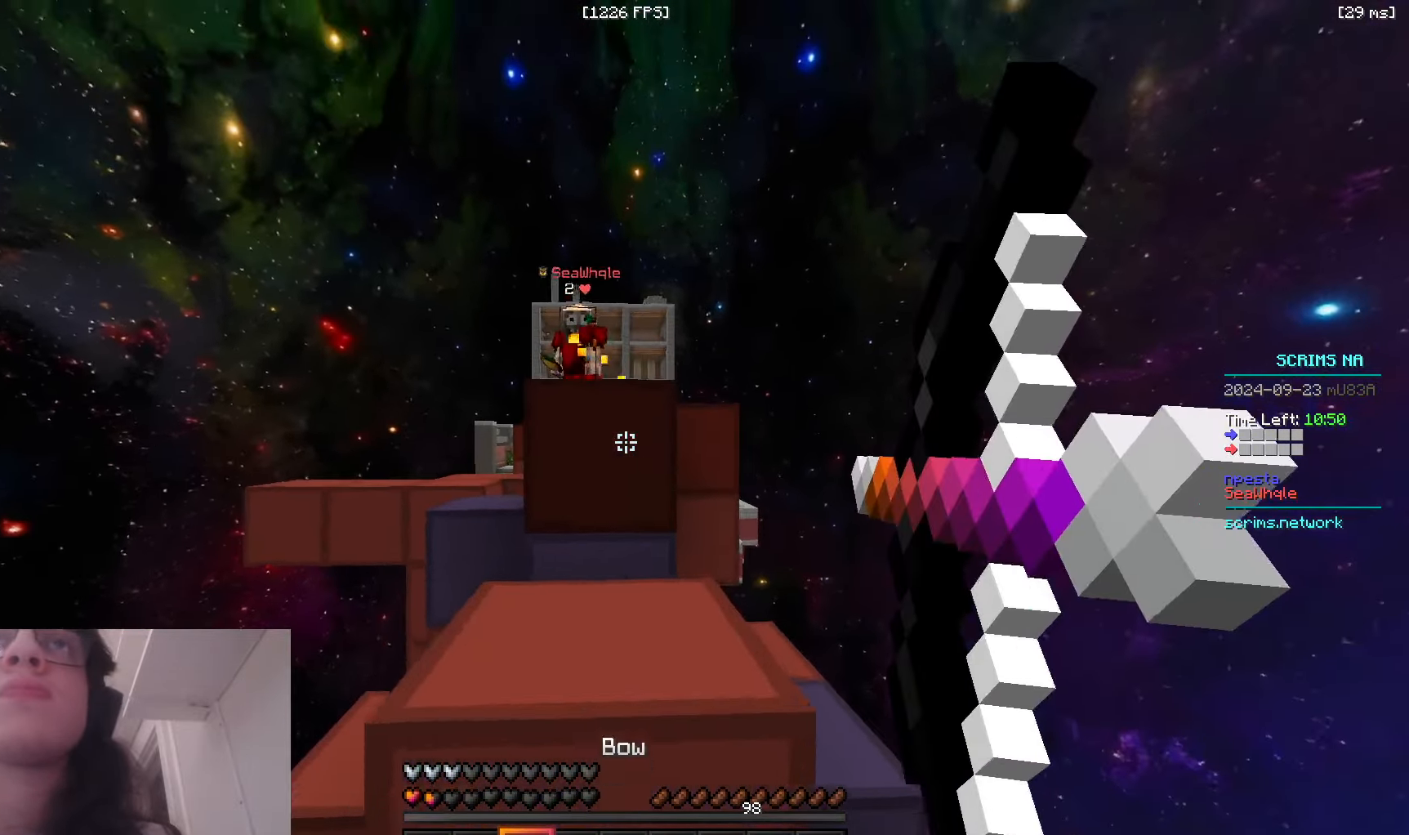
Gameplay with keyboard and mouse; each line is a JSON object with the keys and mouse buttons held at the frame after it. "events" lists presses ("down") and releases ("up") of "a", "d", "s", "space", "w", "mouse_left" and "mouse_right" between this image and that frame as [ms after this image, input, new state], when the widget could be followed in between. "mouse_left", "mouse_right" = the "left", "right" buttons of the "mouse" list. No other keys are recorded. Fast repeated clicks can show as one long hold. Mouse movement is not recorded.
{"keys": ["d", "w"], "mouse": [], "events": [[133, "space", "down"], [233, "a", "up"], [416, "space", "up"], [433, "d", "down"], [500, "mouse_right", "up"]]}
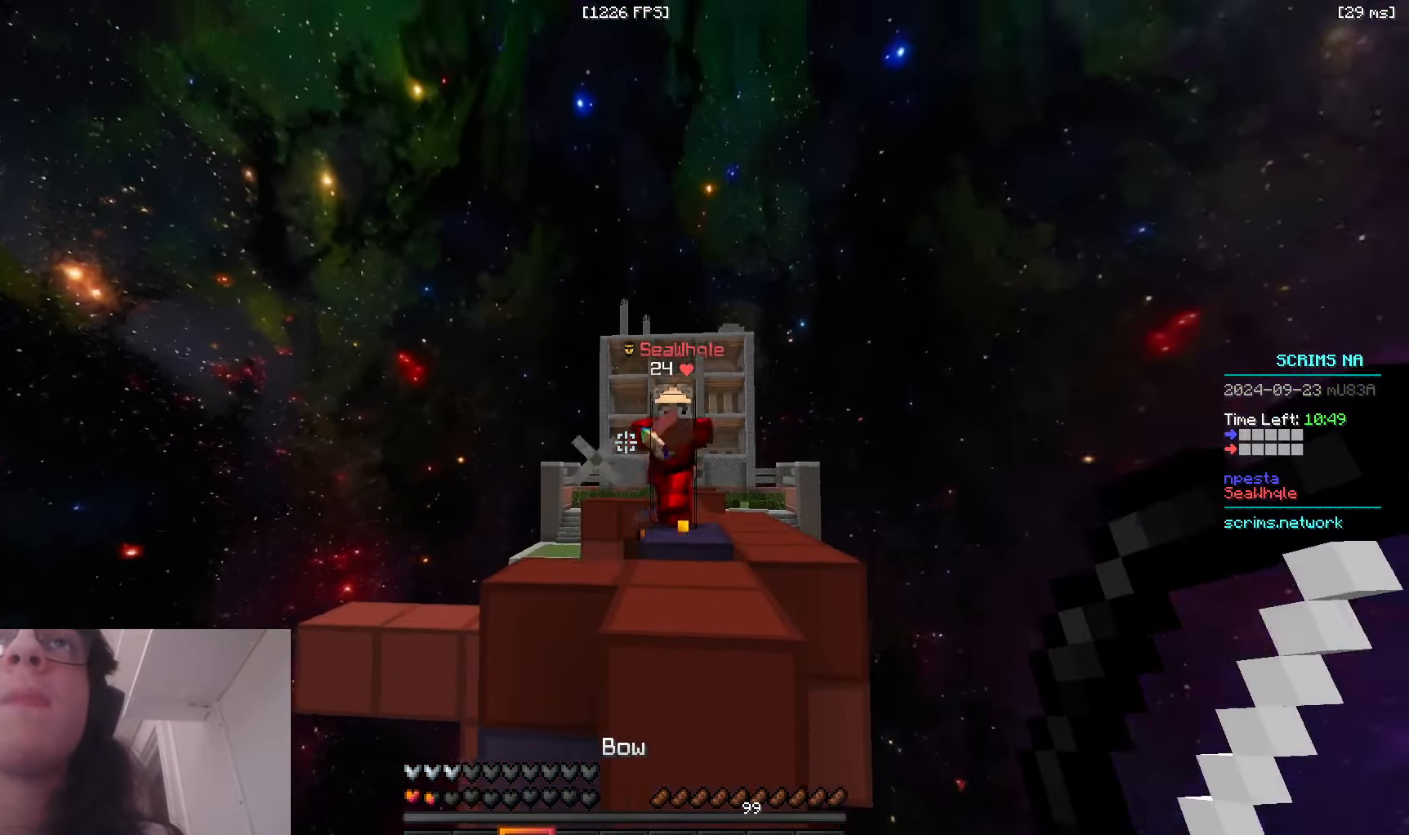
{"keys": ["space", "w"], "mouse": ["left"], "events": [[283, "space", "down"], [300, "d", "up"], [333, "mouse_left", "down"]]}
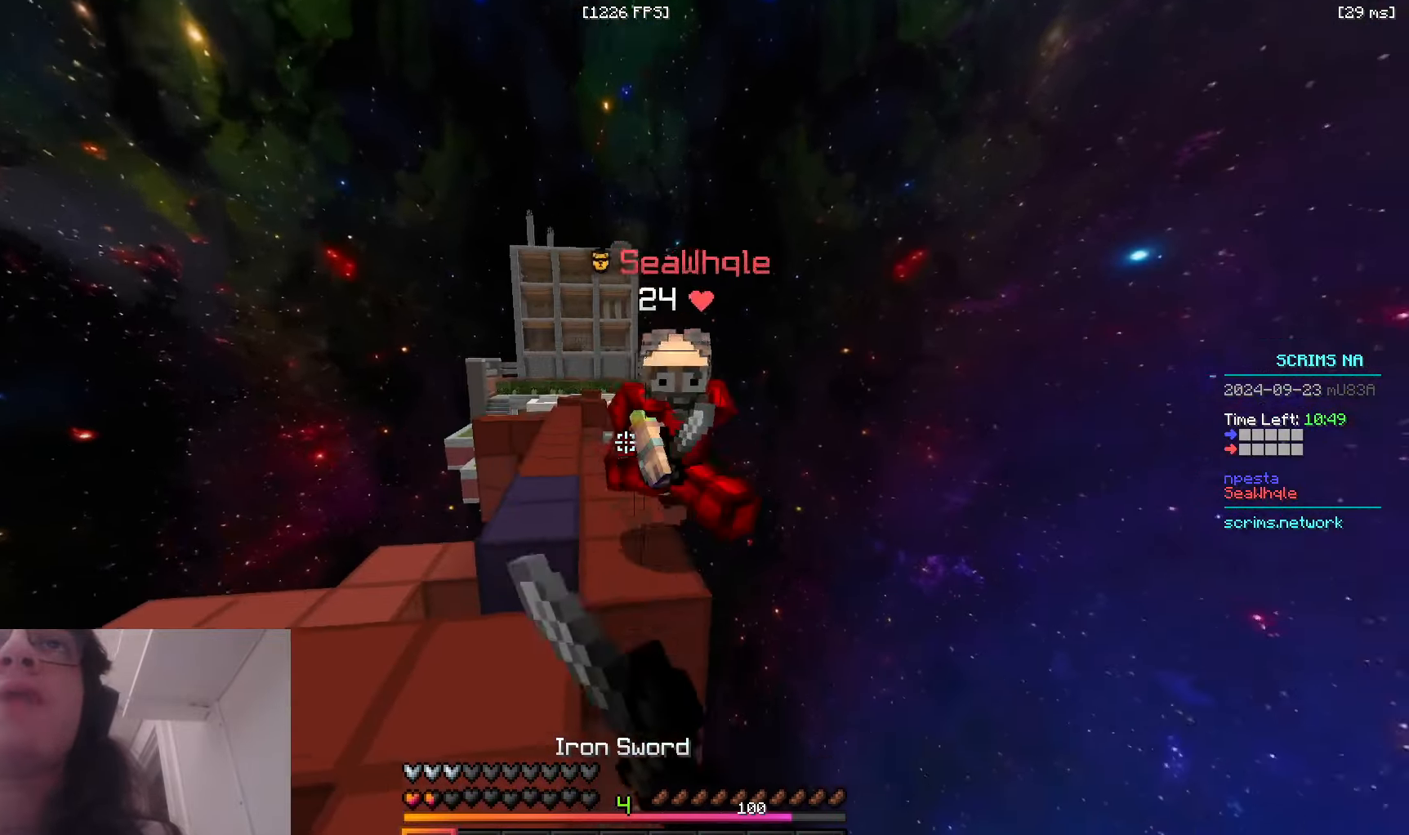
{"keys": ["w"], "mouse": [], "events": [[33, "space", "up"], [83, "a", "down"], [266, "a", "up"], [483, "mouse_left", "up"]]}
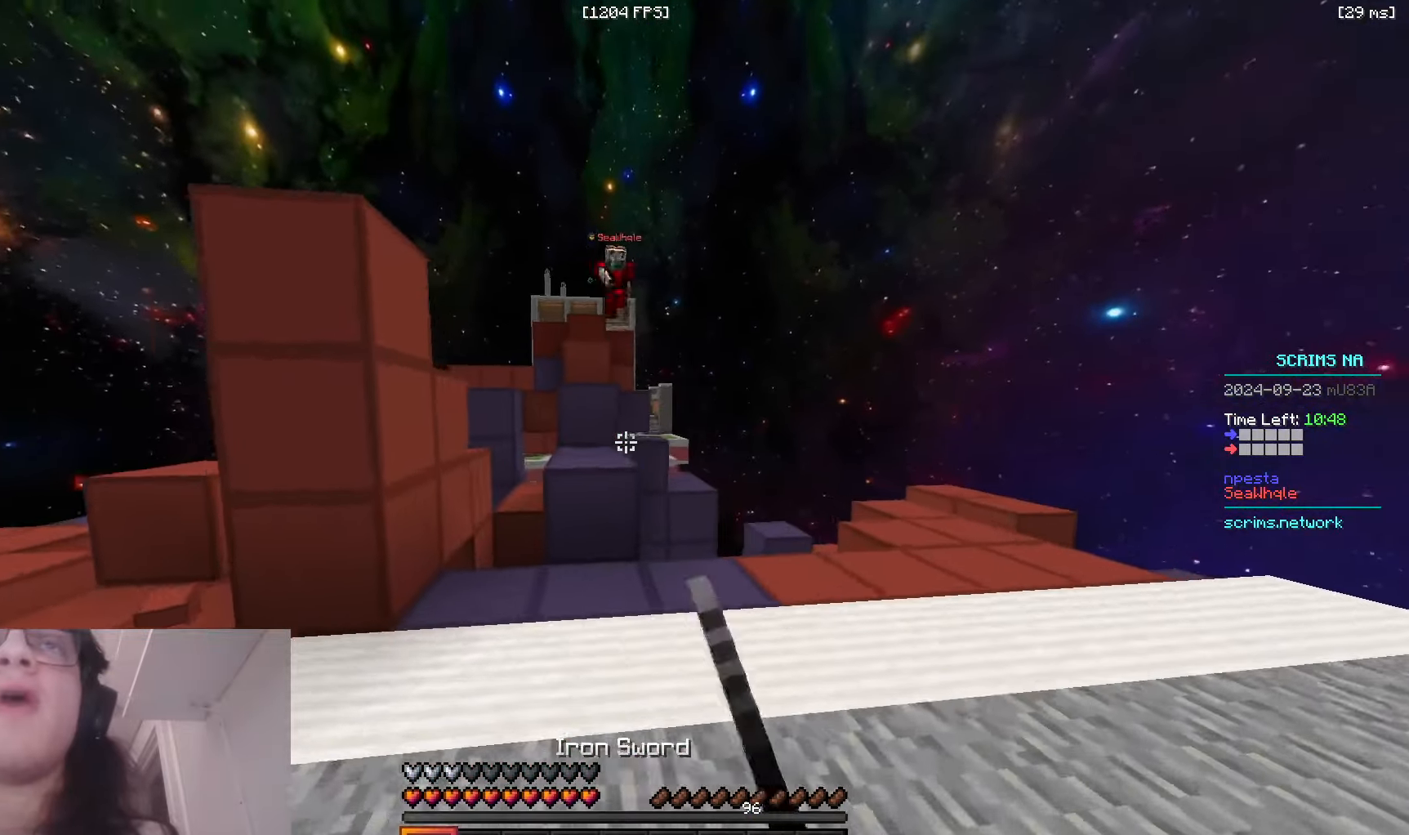
{"keys": ["d", "w"], "mouse": [], "events": [[233, "mouse_right", "down"], [233, "space", "down"], [383, "mouse_right", "up"], [450, "d", "down"], [466, "space", "up"]]}
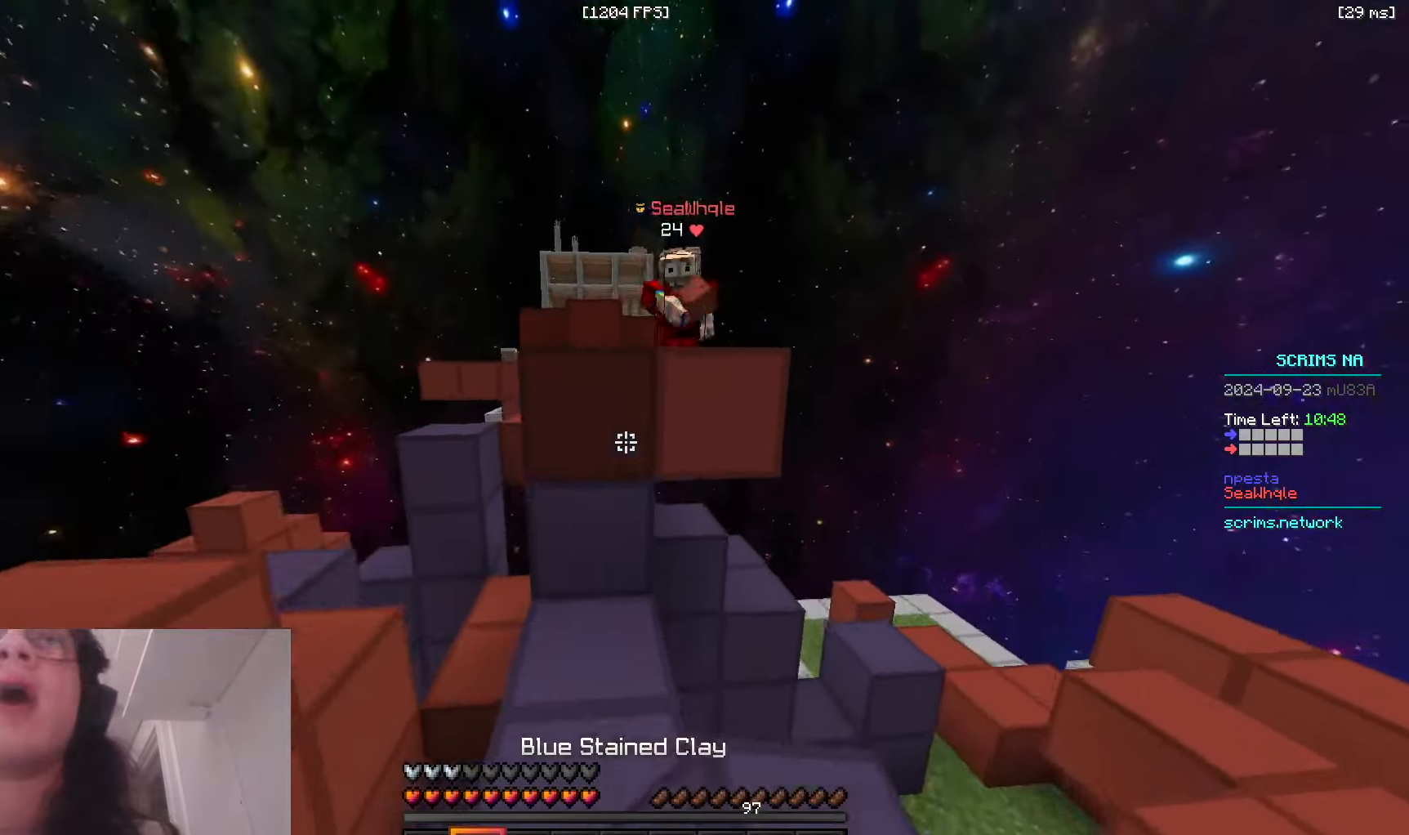
{"keys": ["a", "s"], "mouse": ["left"], "events": [[216, "d", "up"], [266, "mouse_left", "down"], [316, "w", "up"], [383, "a", "down"], [416, "s", "down"]]}
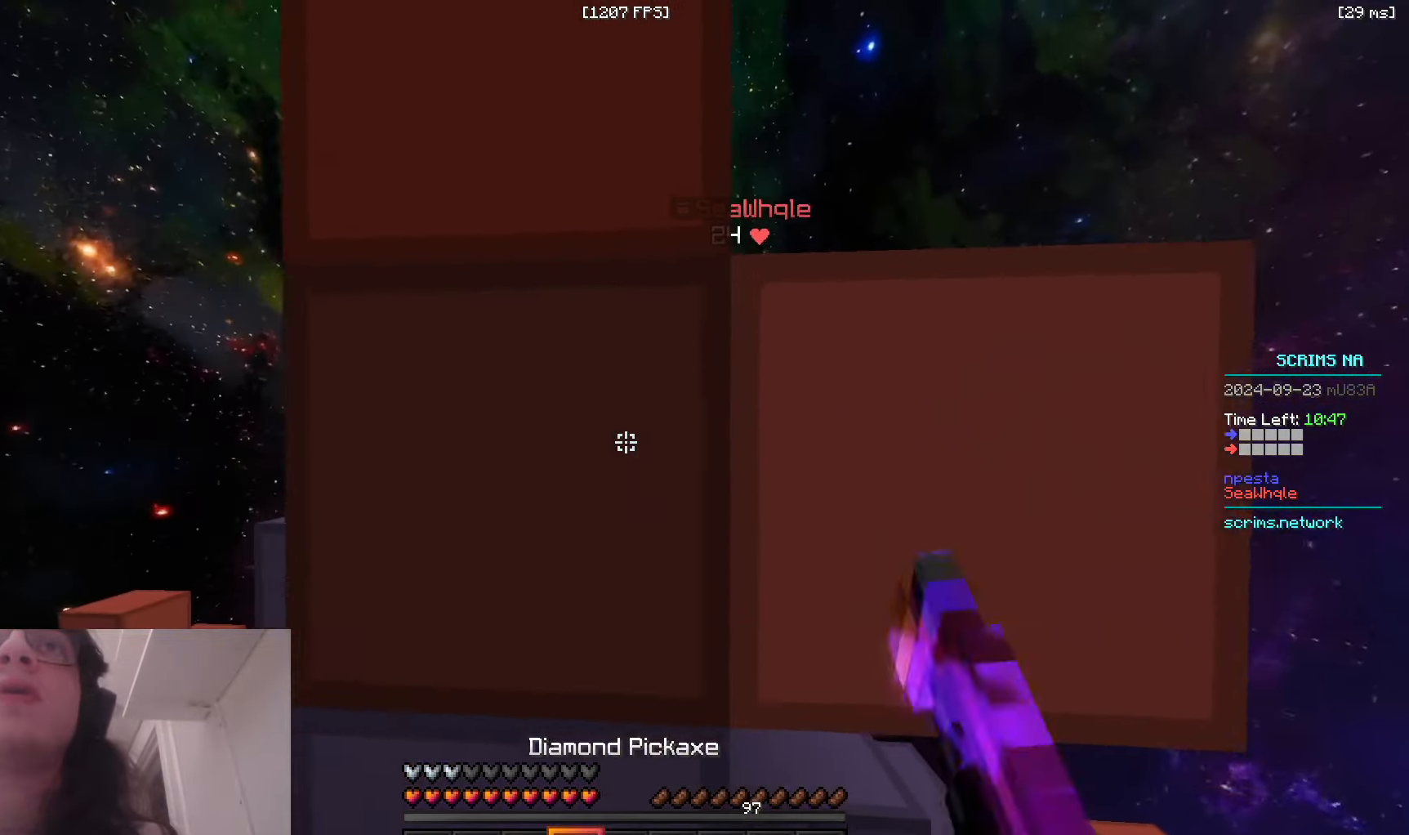
{"keys": ["w"], "mouse": ["left"], "events": [[83, "a", "up"], [266, "a", "down"], [433, "a", "up"], [433, "s", "up"], [483, "w", "down"]]}
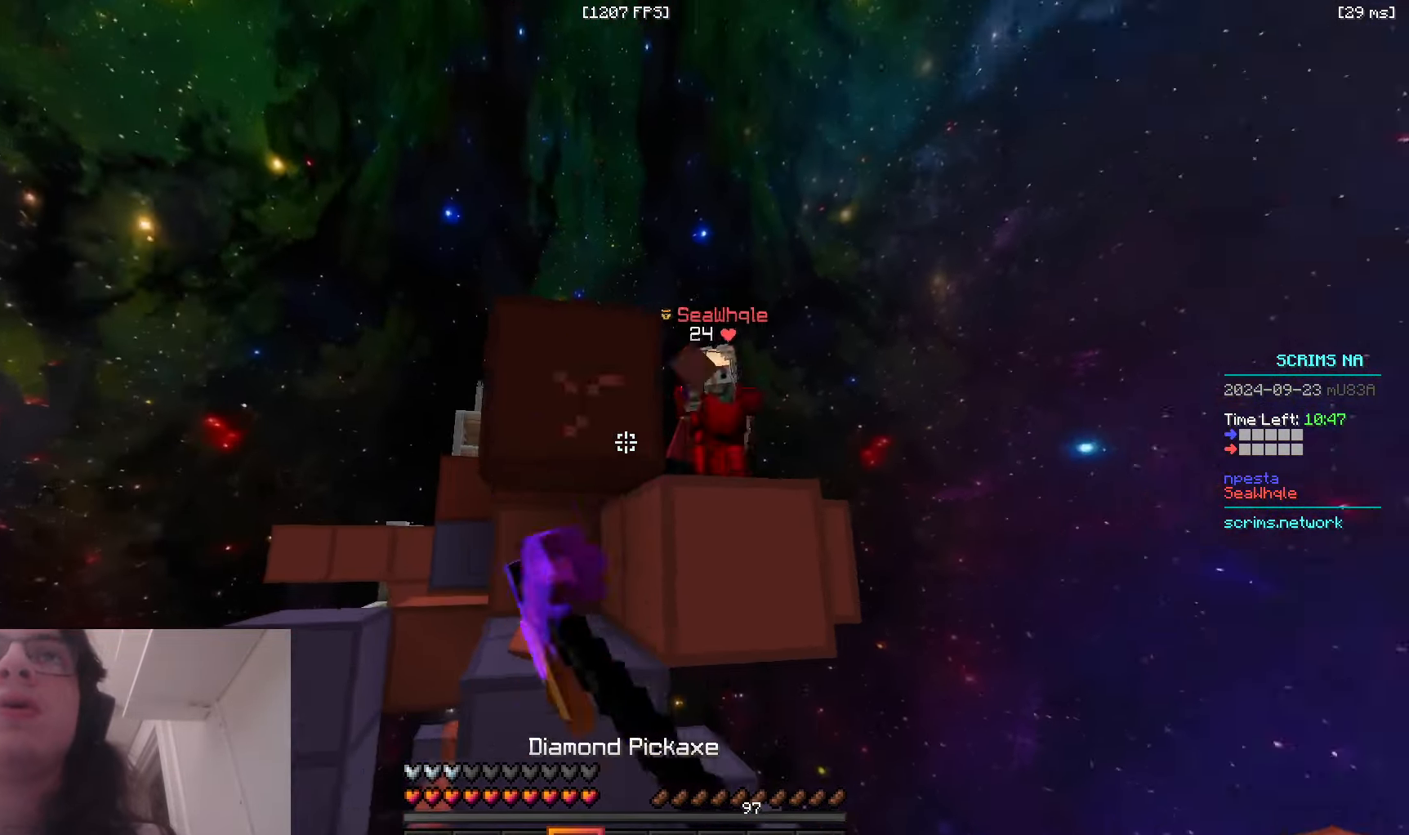
{"keys": ["d", "space", "w"], "mouse": ["left"], "events": [[150, "d", "down"], [383, "space", "down"]]}
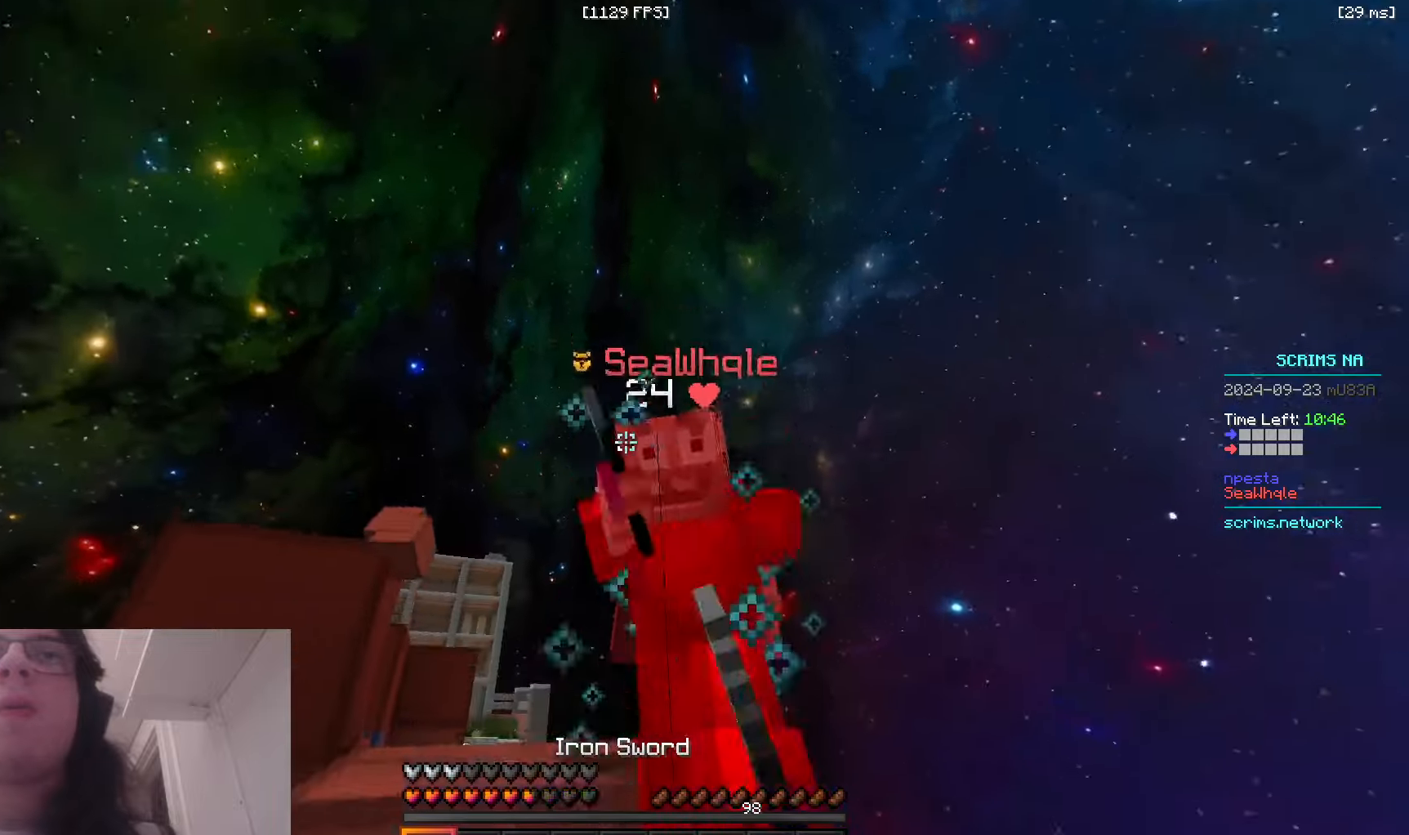
{"keys": ["d", "w"], "mouse": ["left"], "events": [[66, "a", "down"], [150, "a", "up"], [200, "space", "up"]]}
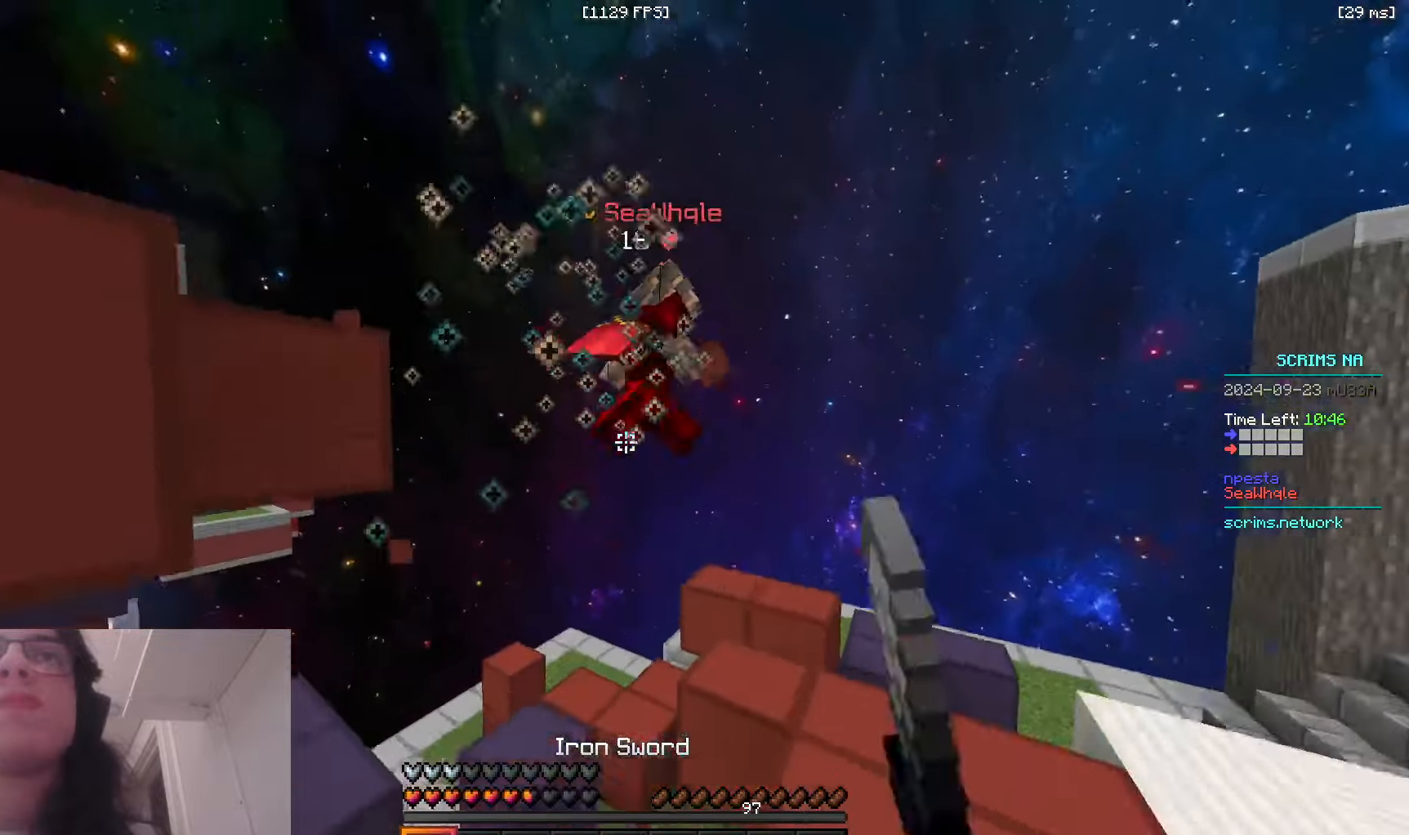
{"keys": ["d", "space", "w"], "mouse": [], "events": [[100, "mouse_left", "up"], [166, "space", "down"]]}
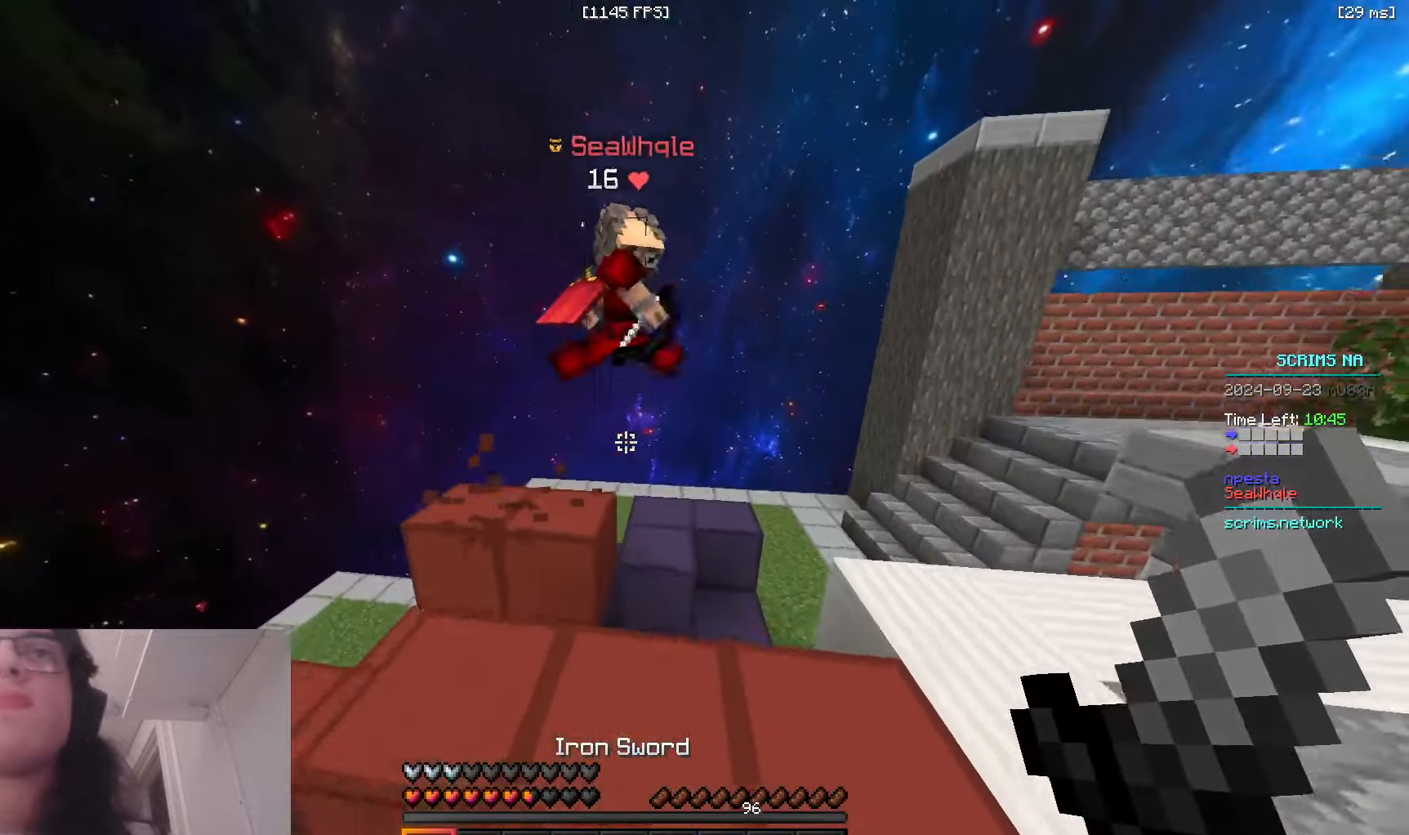
{"keys": ["d", "w"], "mouse": ["left"], "events": [[66, "space", "up"], [150, "mouse_left", "down"]]}
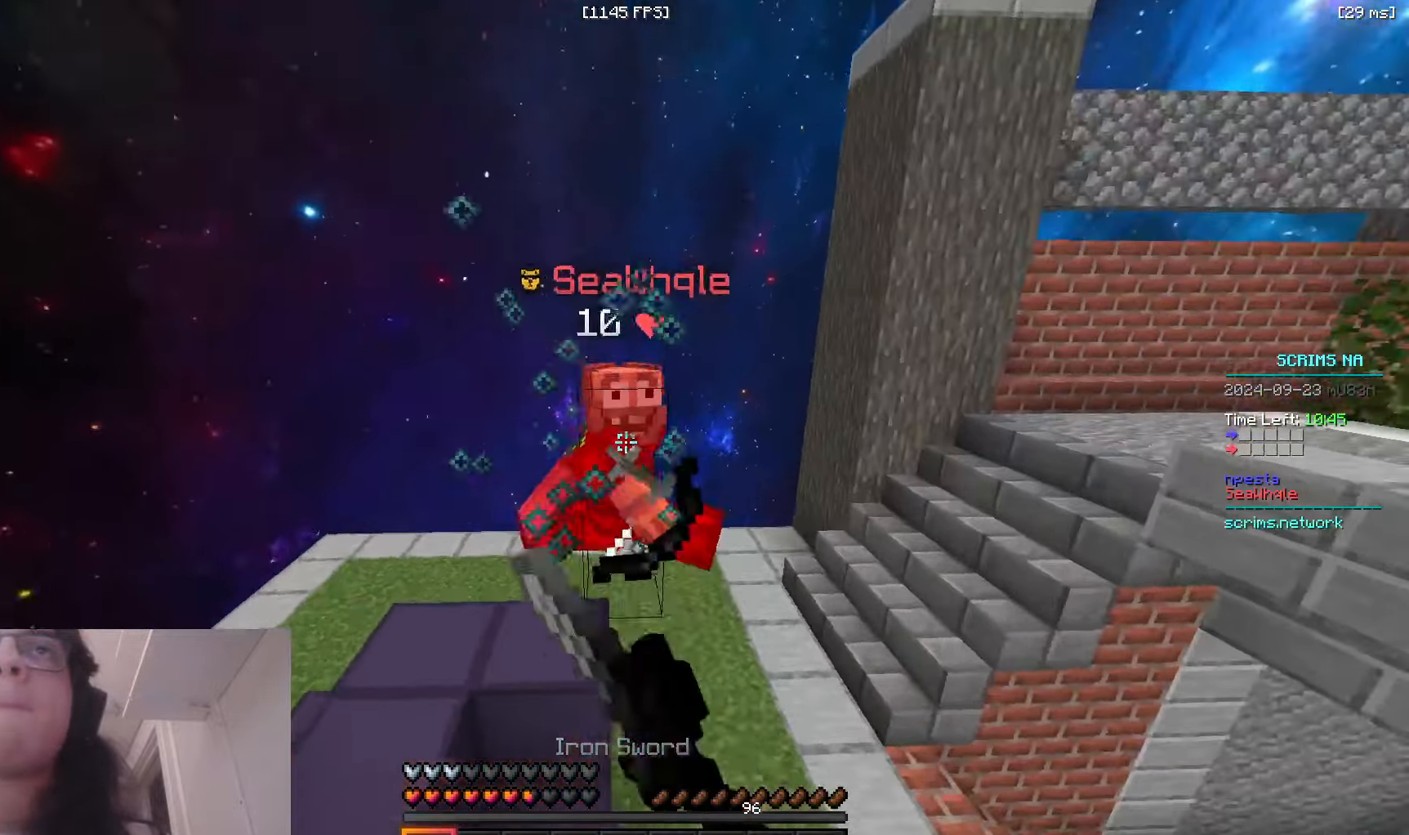
{"keys": ["d", "w"], "mouse": [], "events": [[233, "mouse_left", "up"]]}
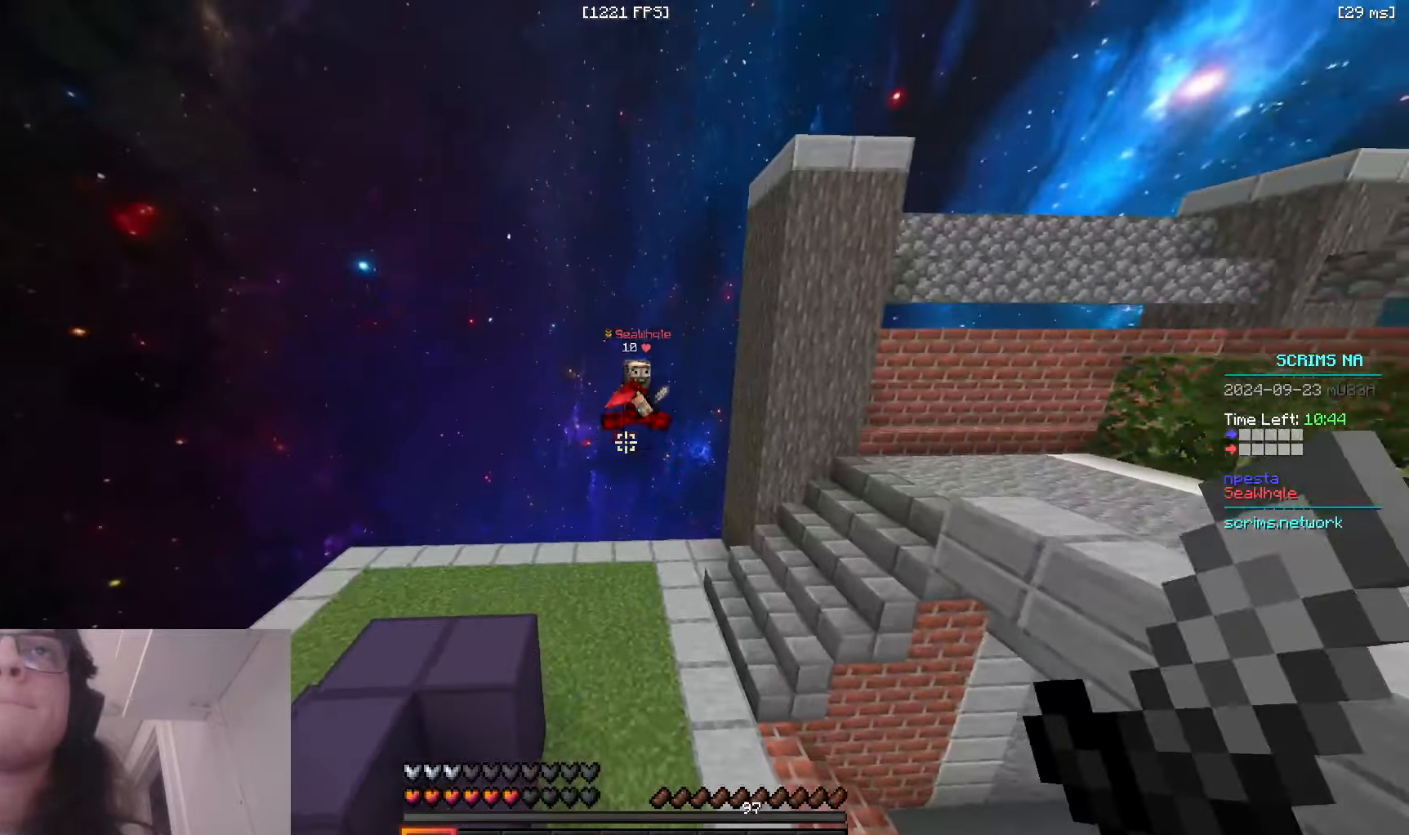
{"keys": ["space", "w"], "mouse": [], "events": [[16, "d", "up"], [216, "space", "down"]]}
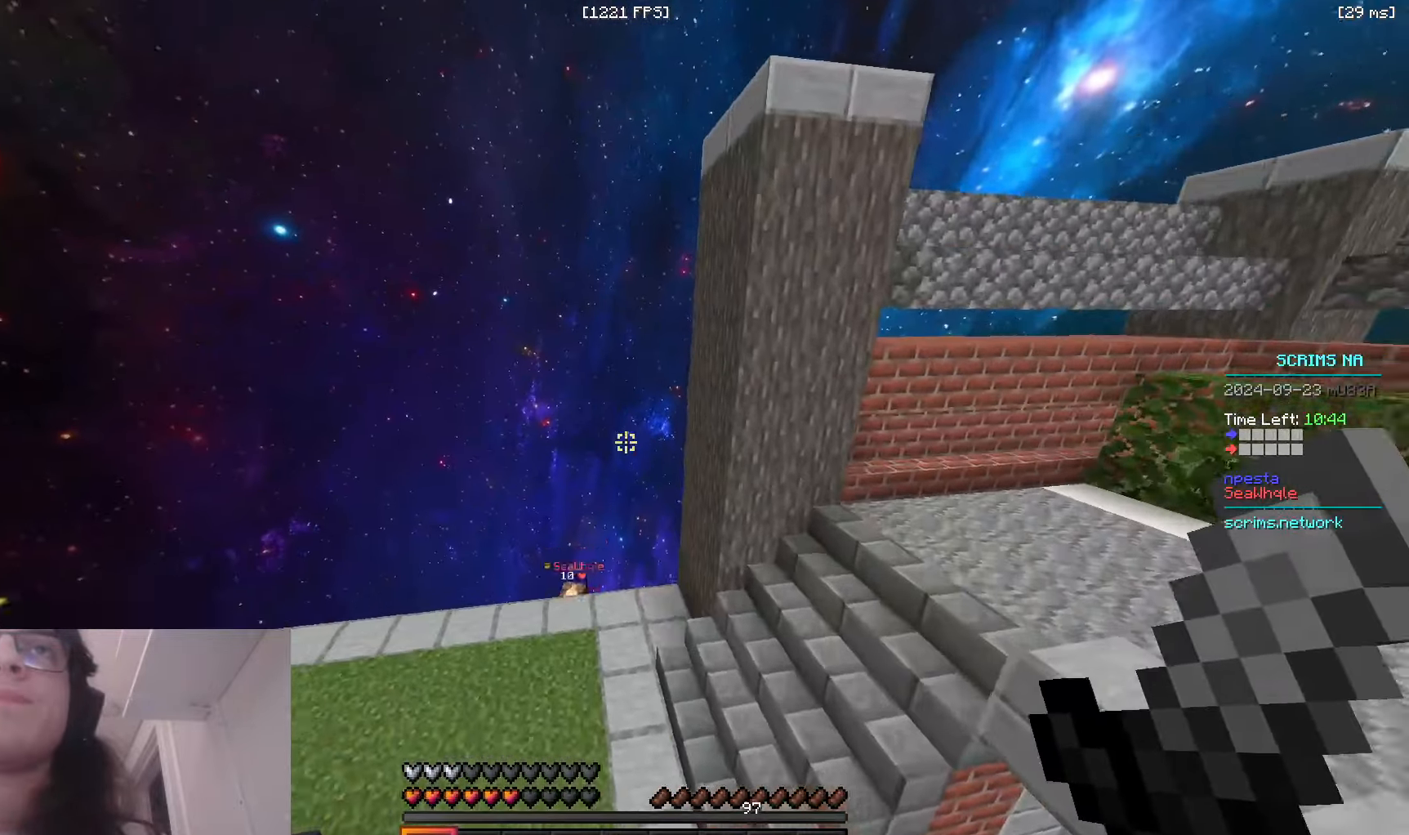
{"keys": ["w"], "mouse": [], "events": [[283, "space", "up"]]}
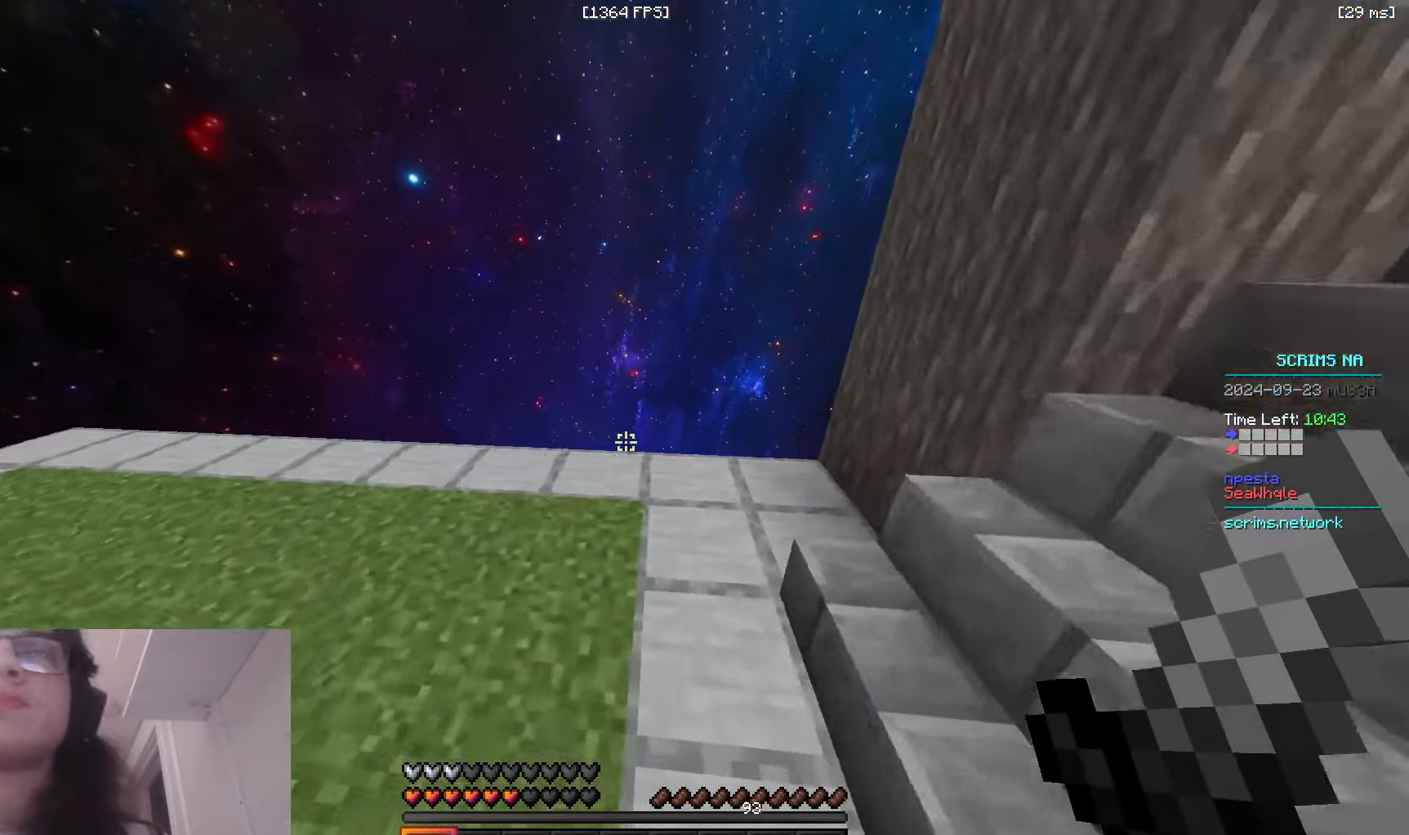
{"keys": ["space", "w"], "mouse": [], "events": [[216, "space", "down"]]}
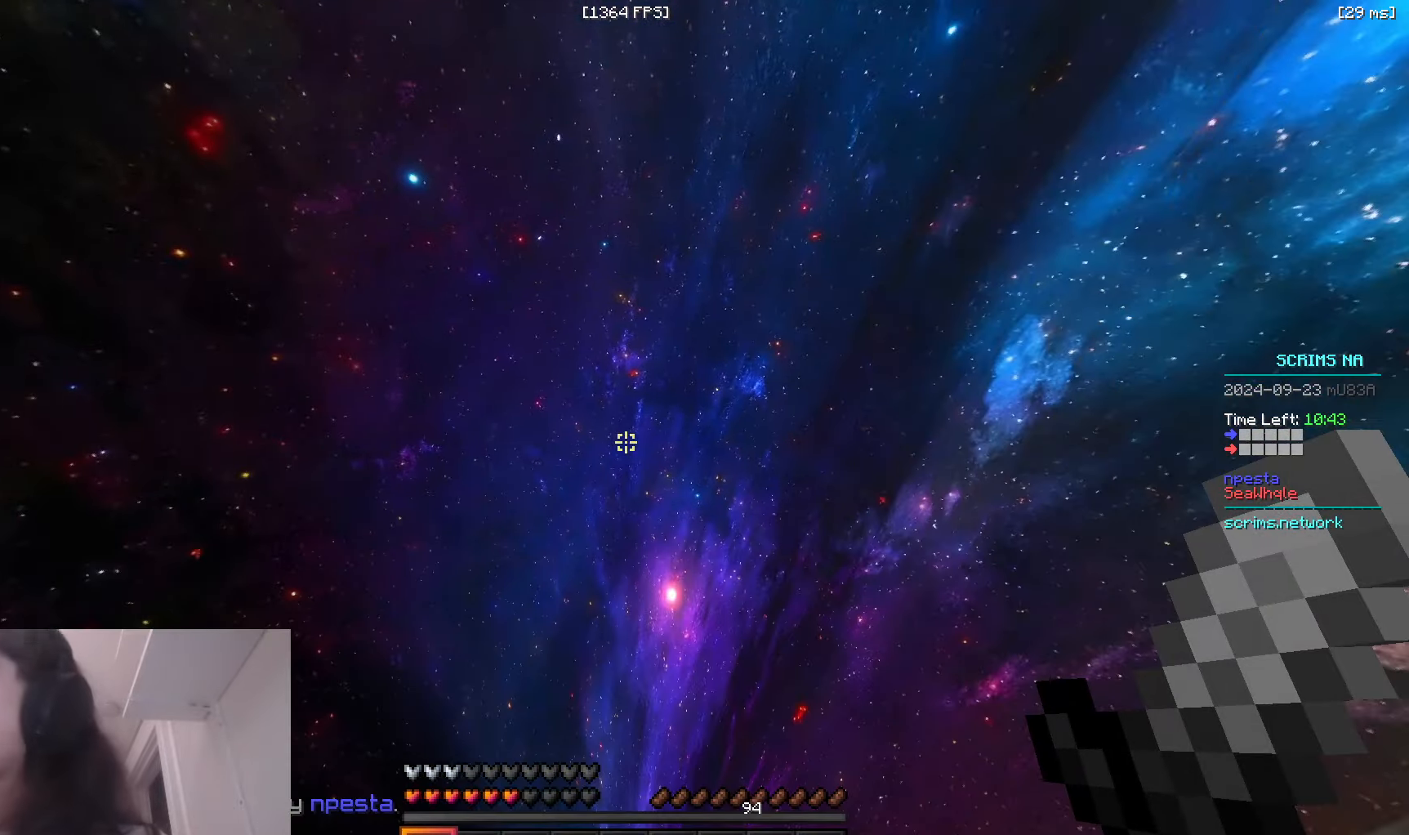
{"keys": ["w"], "mouse": [], "events": [[216, "space", "up"]]}
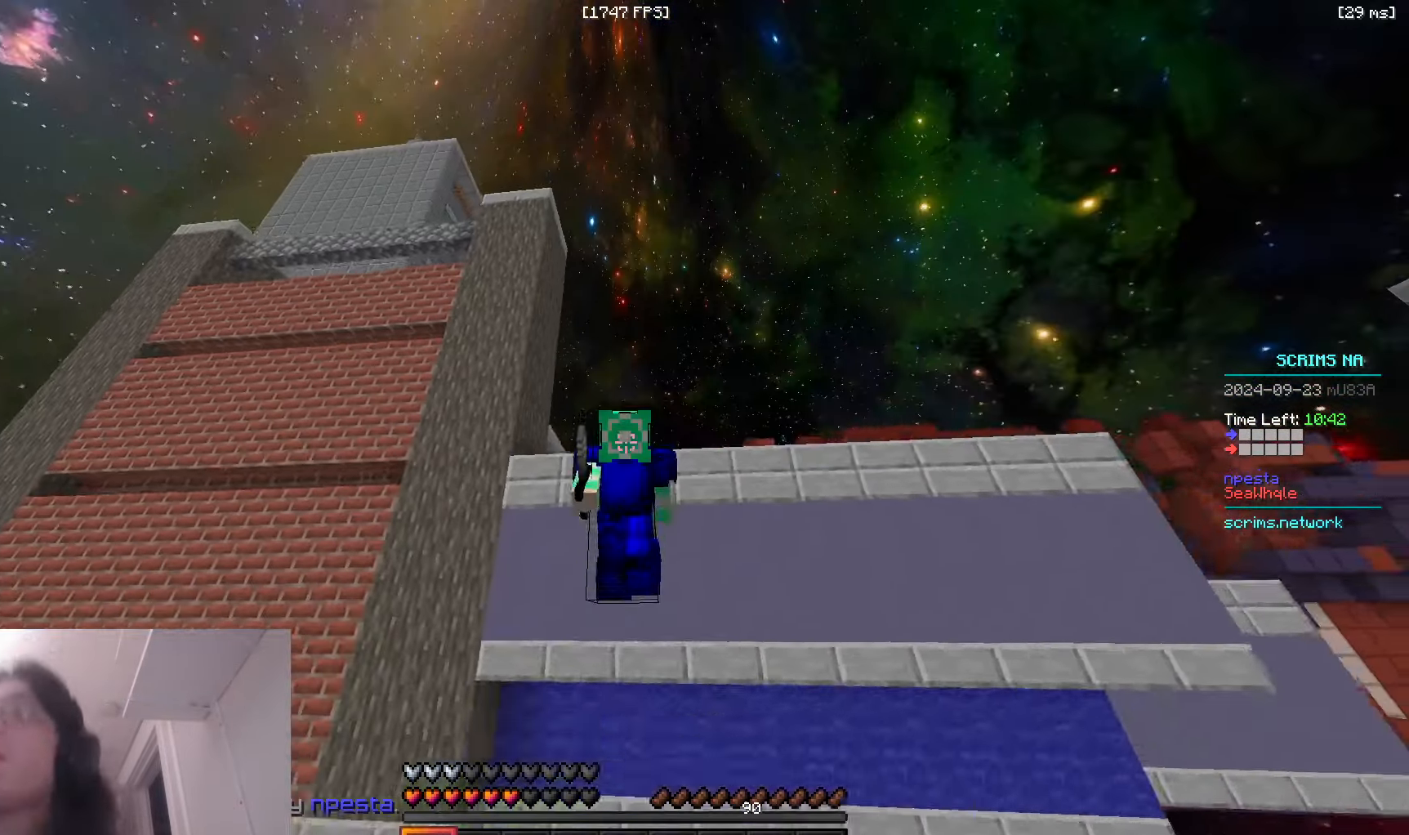
{"keys": ["w"], "mouse": [], "events": []}
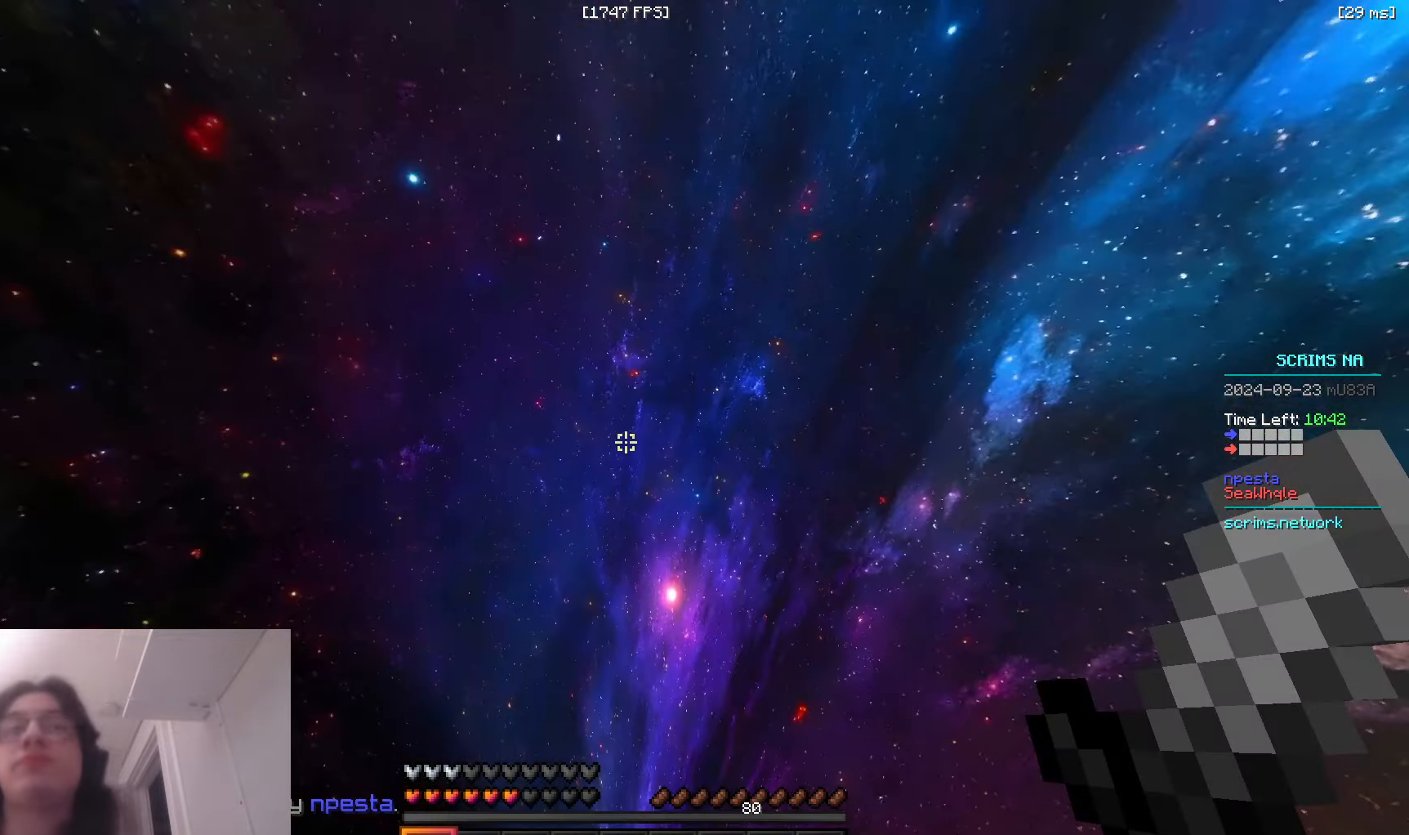
{"keys": ["w"], "mouse": [], "events": []}
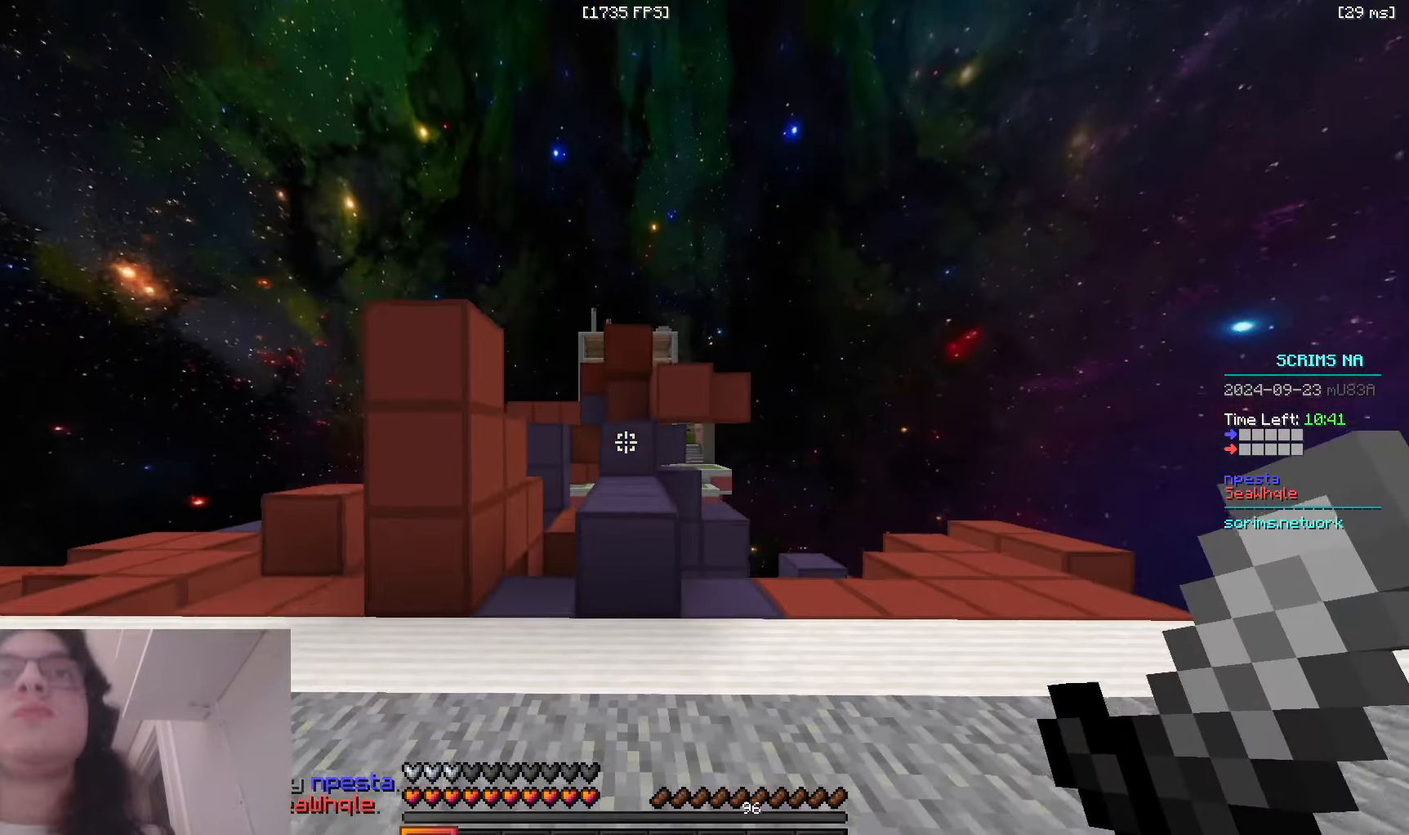
{"keys": ["a", "w"], "mouse": ["left"], "events": [[233, "space", "down"], [483, "a", "down"], [500, "mouse_left", "down"], [500, "space", "up"]]}
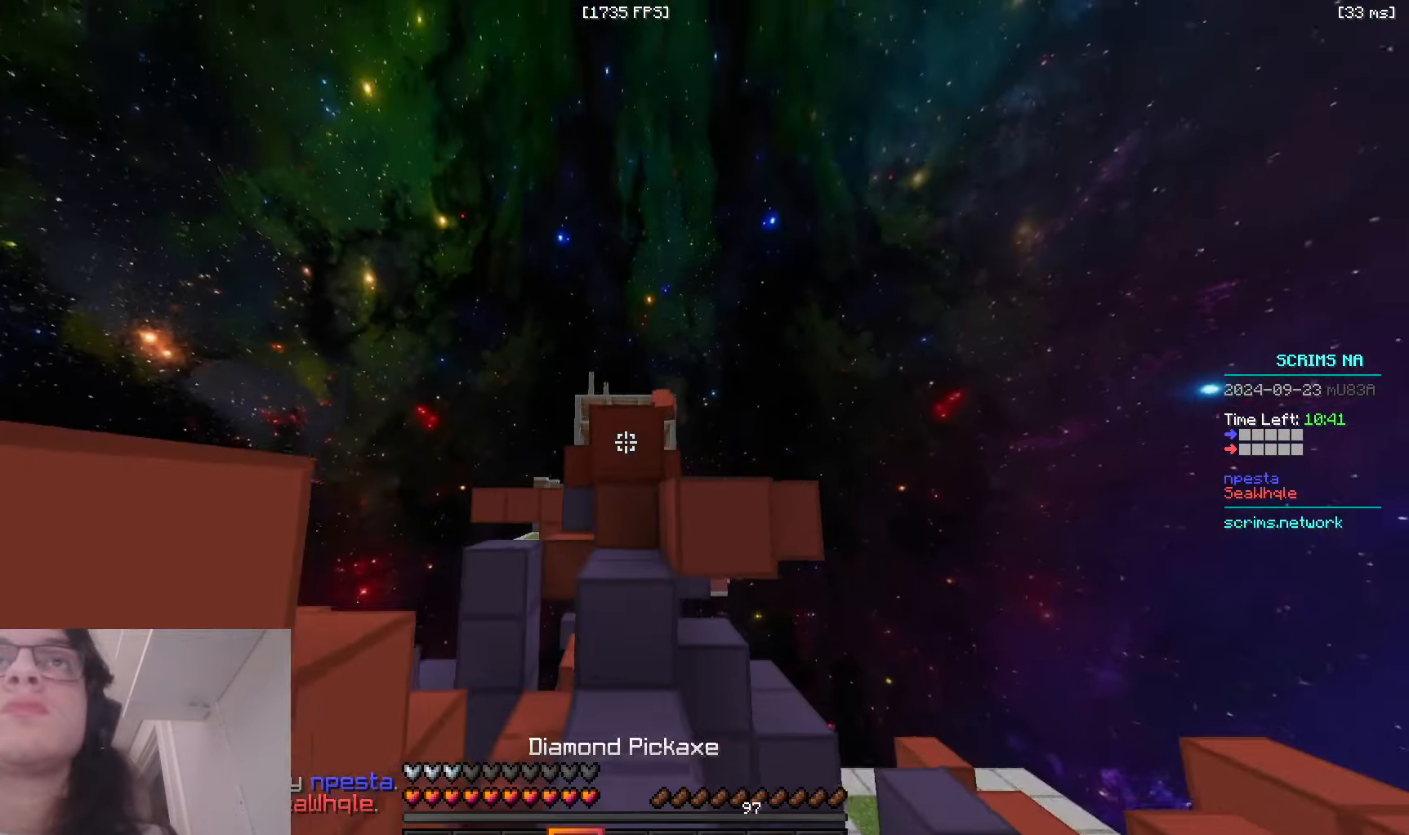
{"keys": ["a", "d", "space", "w"], "mouse": ["left"], "events": [[183, "a", "up"], [383, "space", "down"], [450, "d", "down"], [483, "a", "down"]]}
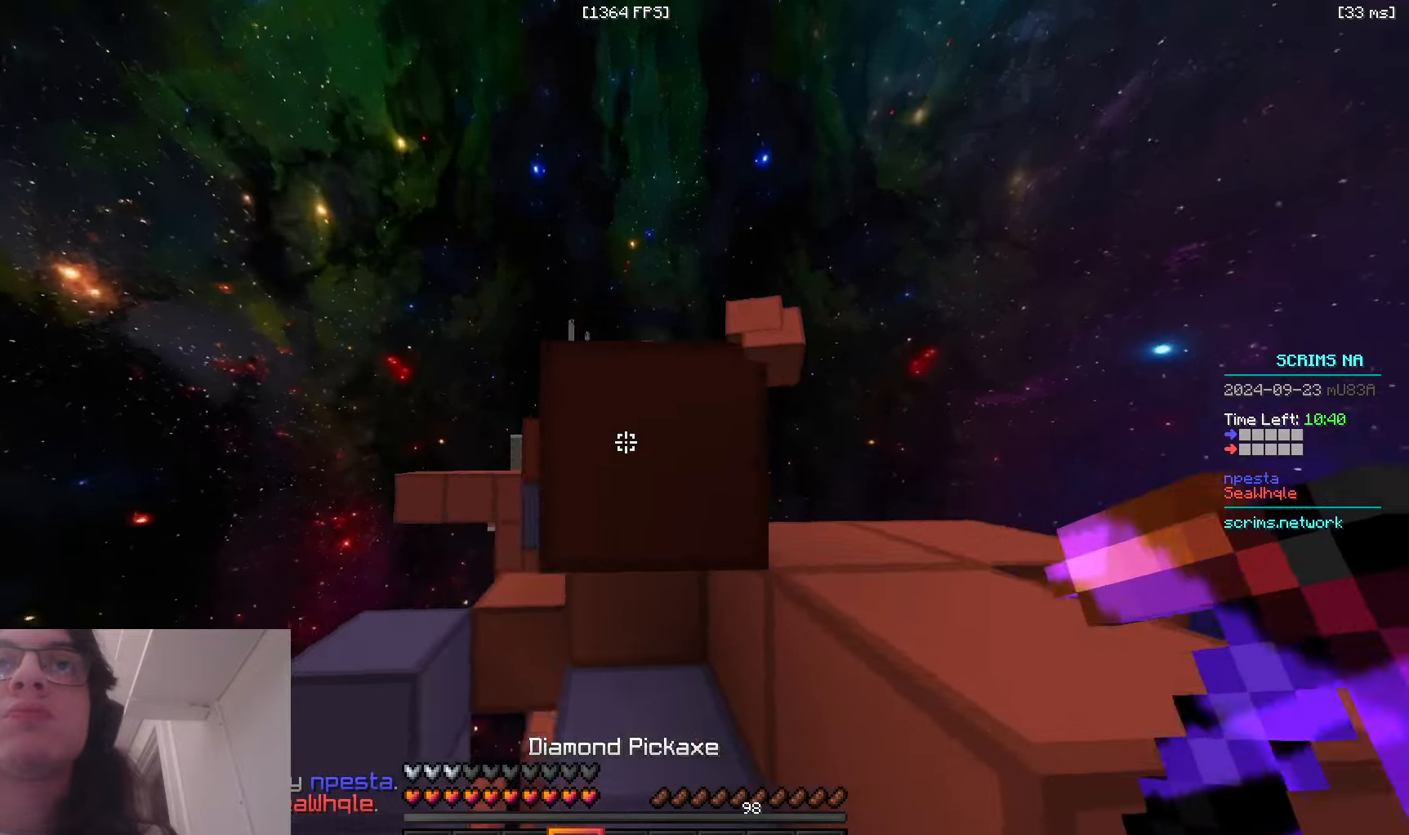
{"keys": ["d", "space"], "mouse": ["left"], "events": [[83, "space", "up"], [150, "a", "up"], [283, "w", "up"], [350, "s", "down"], [416, "space", "down"], [500, "s", "up"]]}
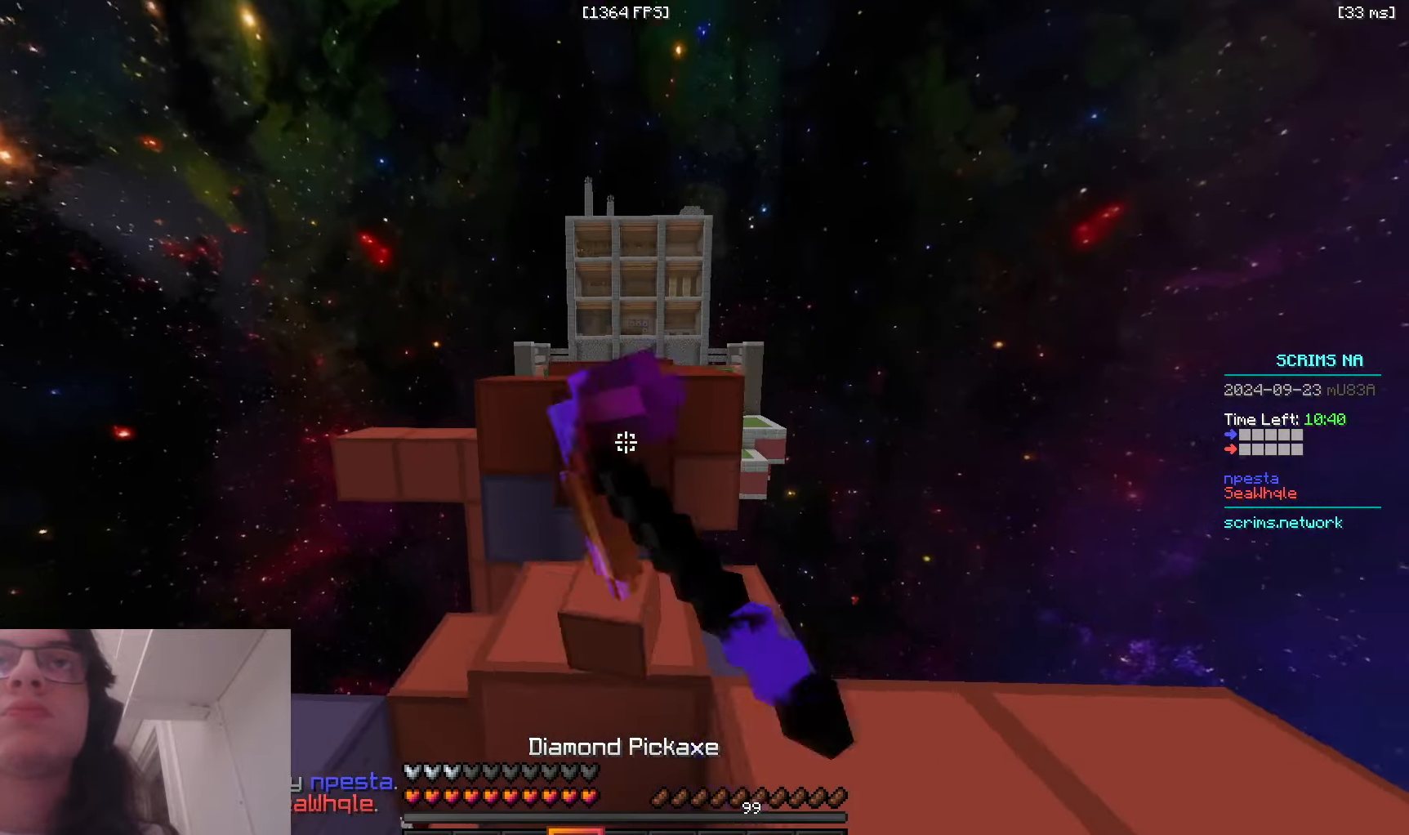
{"keys": ["w"], "mouse": [], "events": [[50, "w", "down"], [200, "space", "up"], [266, "mouse_left", "up"], [450, "d", "up"]]}
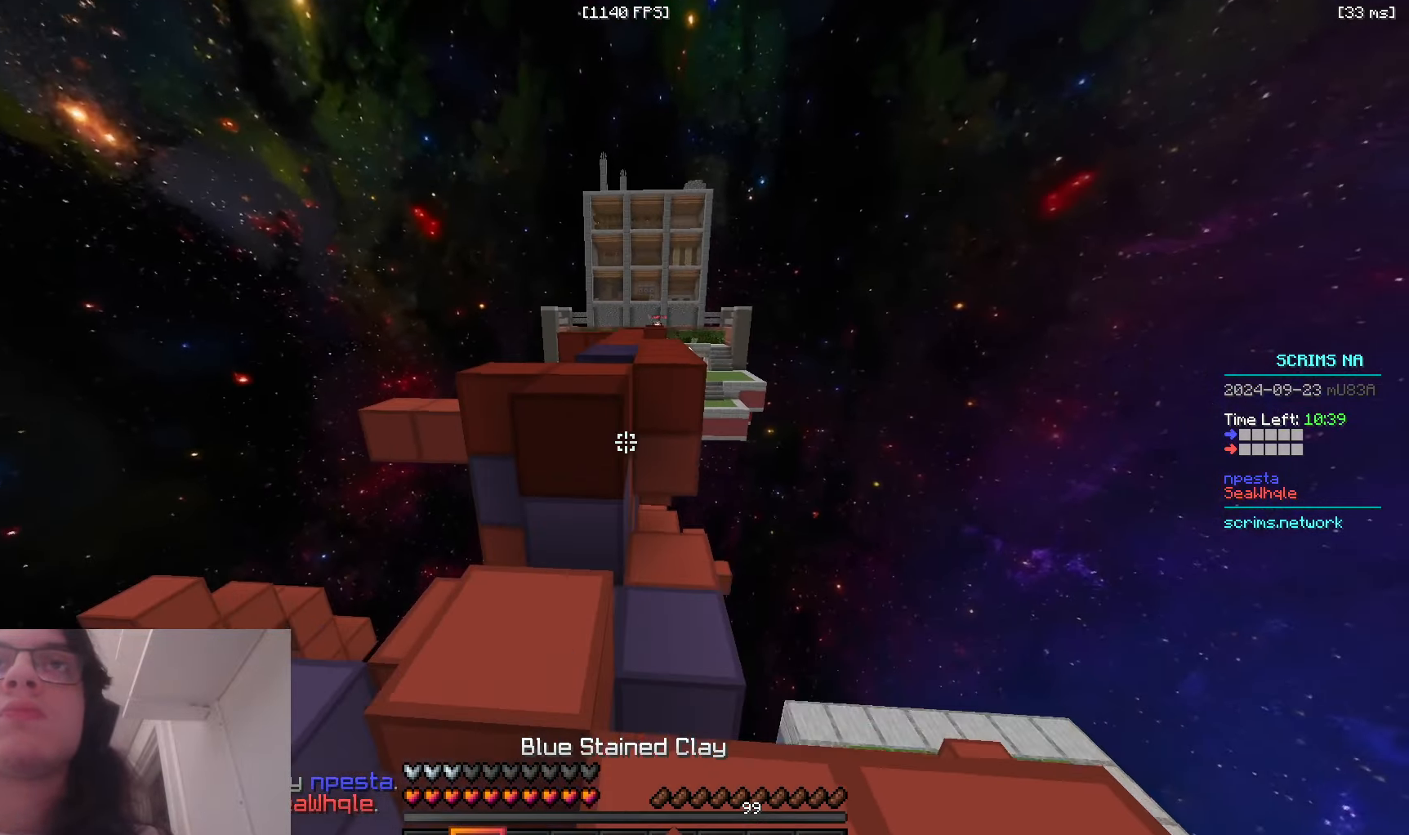
{"keys": ["w"], "mouse": [], "events": [[83, "space", "down"], [383, "space", "up"]]}
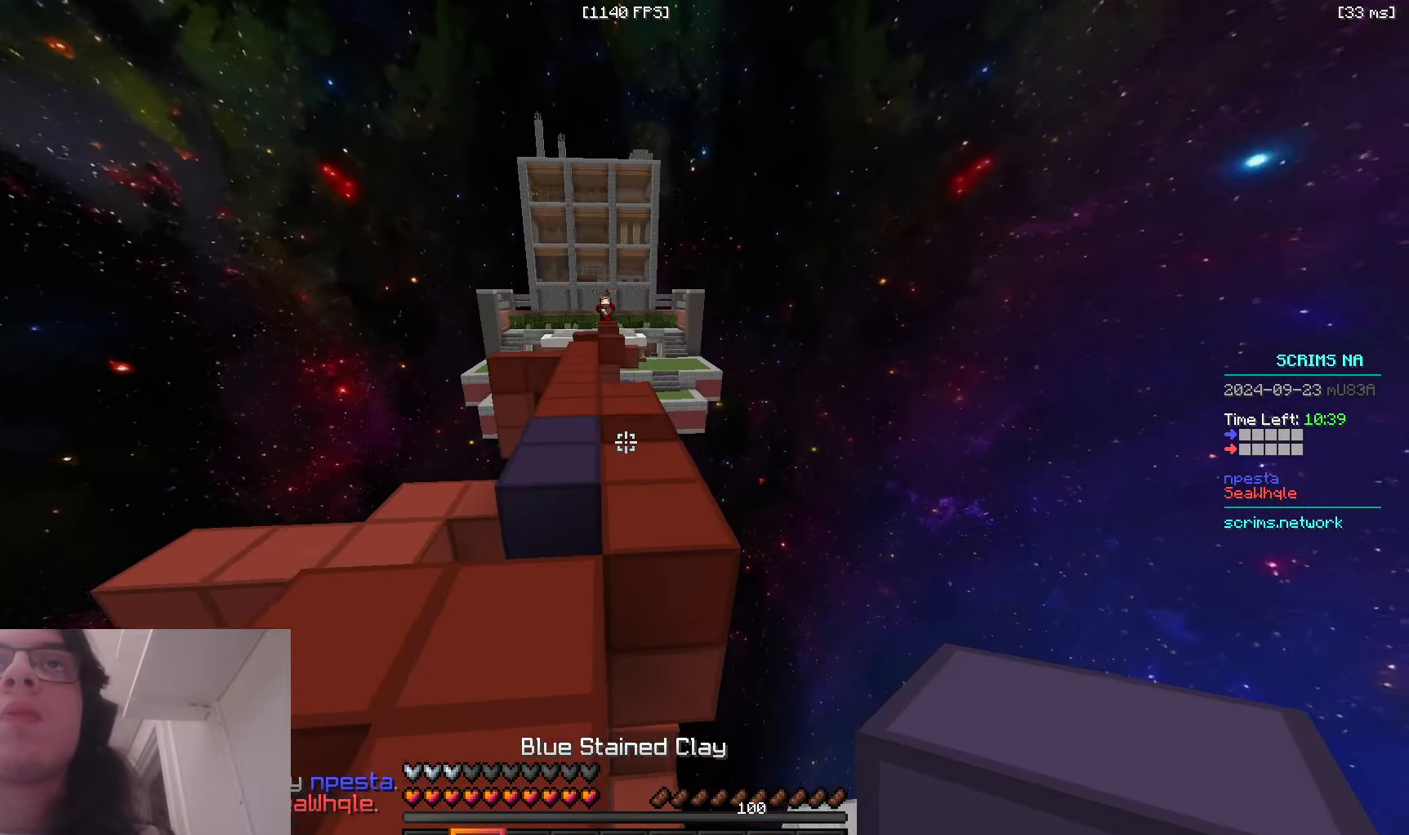
{"keys": ["a", "w"], "mouse": ["left"], "events": [[83, "mouse_left", "down"], [450, "a", "down"]]}
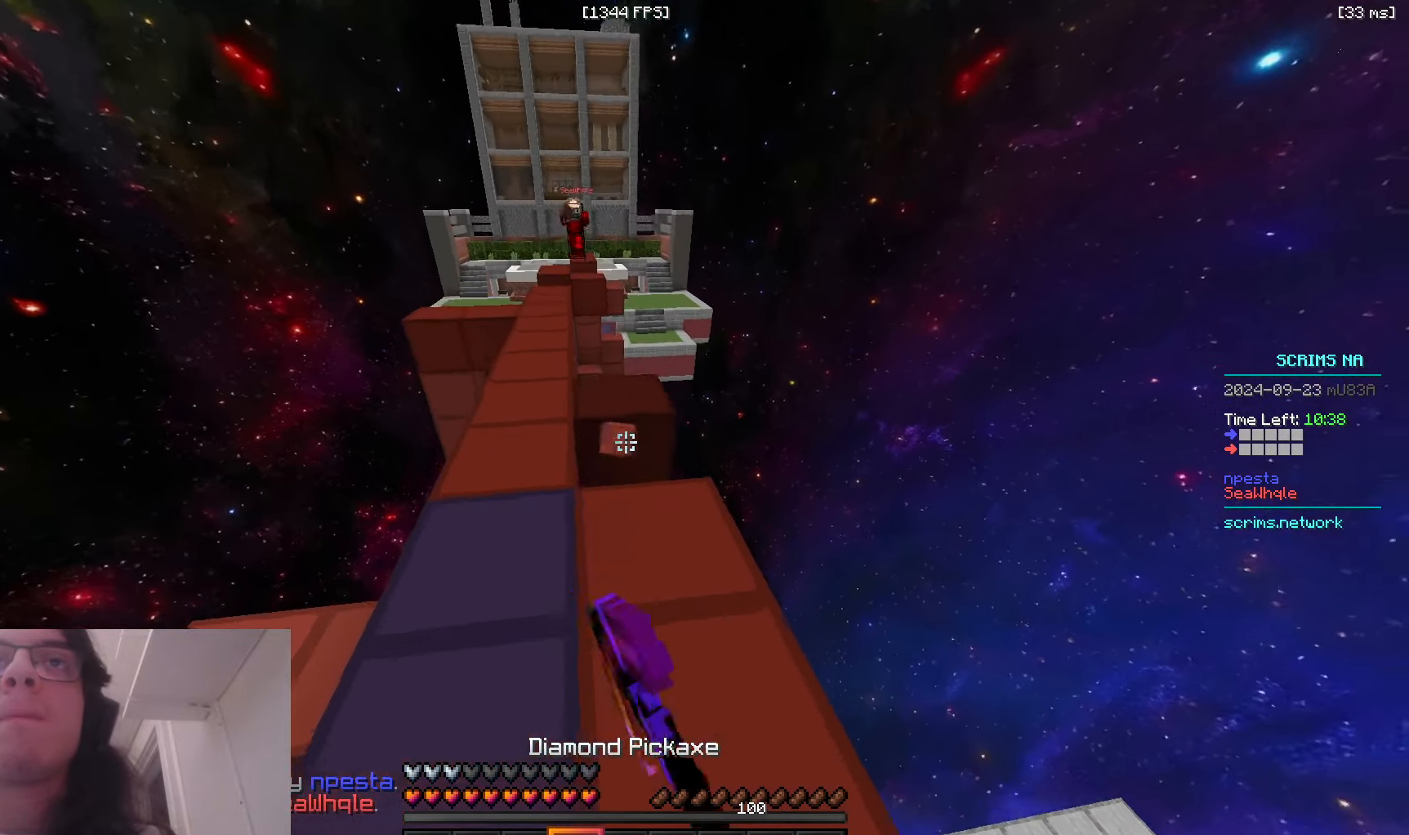
{"keys": ["a", "w"], "mouse": [], "events": [[66, "d", "down"], [100, "a", "up"], [183, "a", "down"], [266, "d", "up"], [466, "mouse_left", "up"]]}
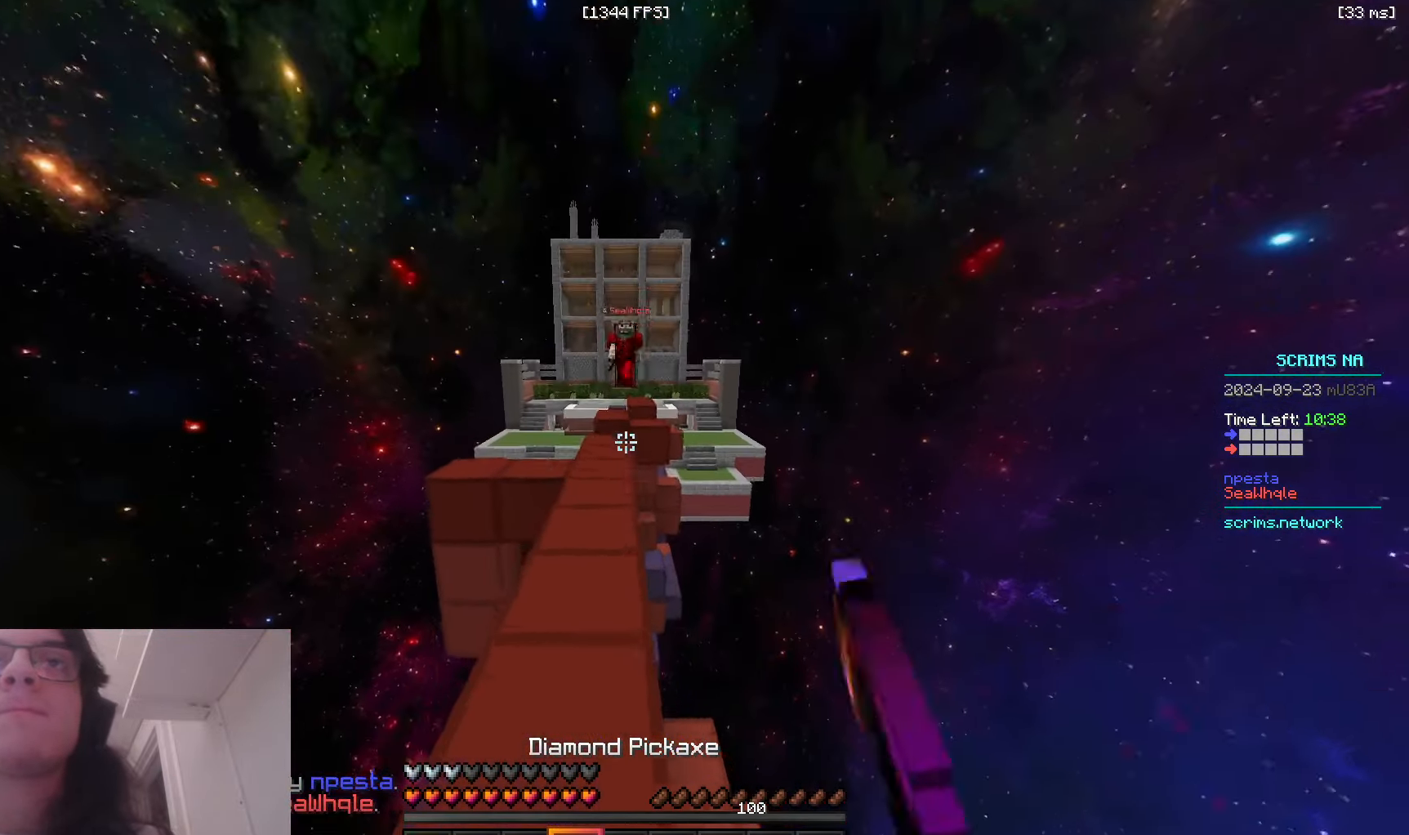
{"keys": ["a", "w"], "mouse": ["right"], "events": [[16, "a", "up"], [50, "mouse_right", "down"], [250, "a", "down"]]}
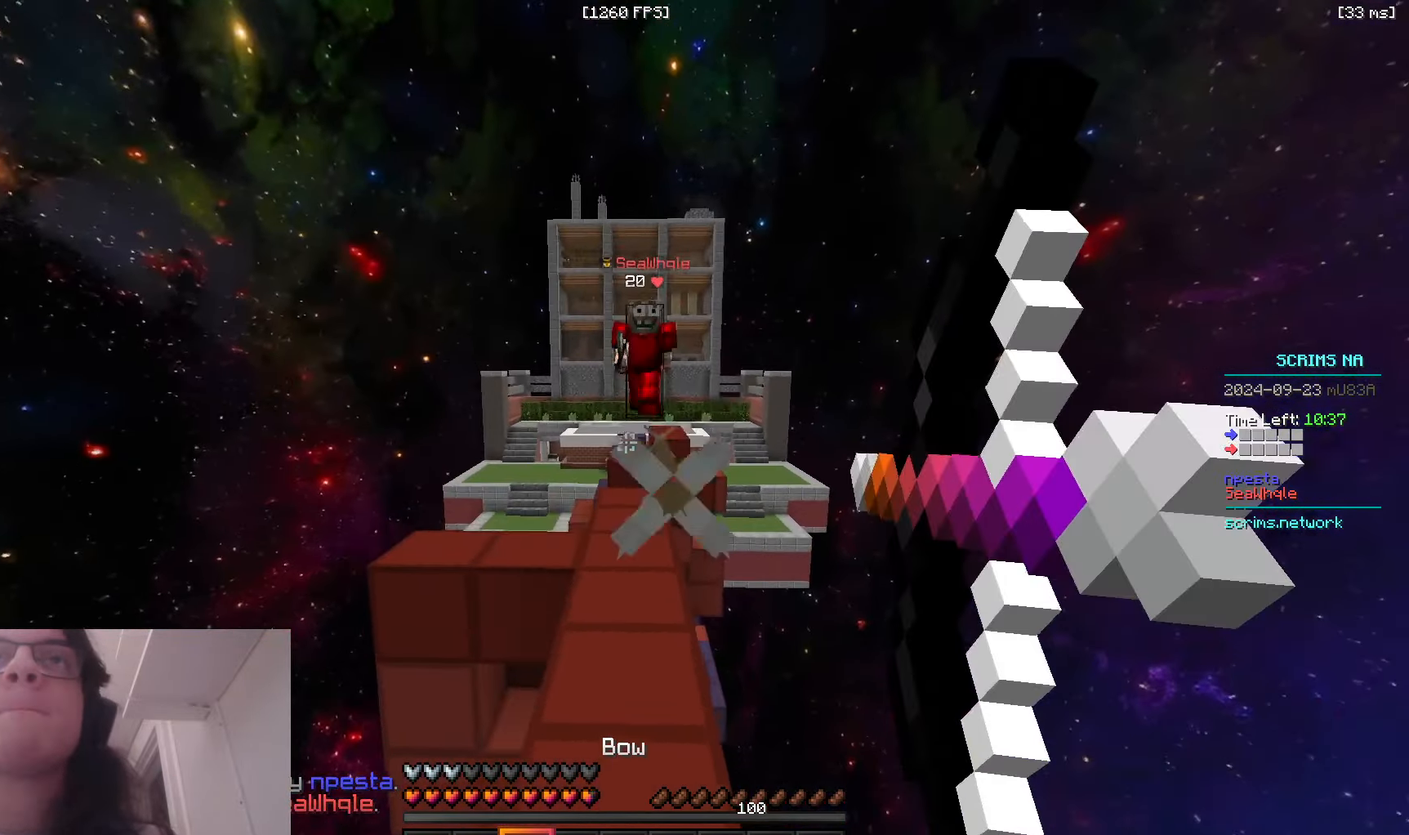
{"keys": ["w"], "mouse": [], "events": [[66, "mouse_right", "up"], [150, "a", "up"], [166, "d", "down"], [283, "d", "up"]]}
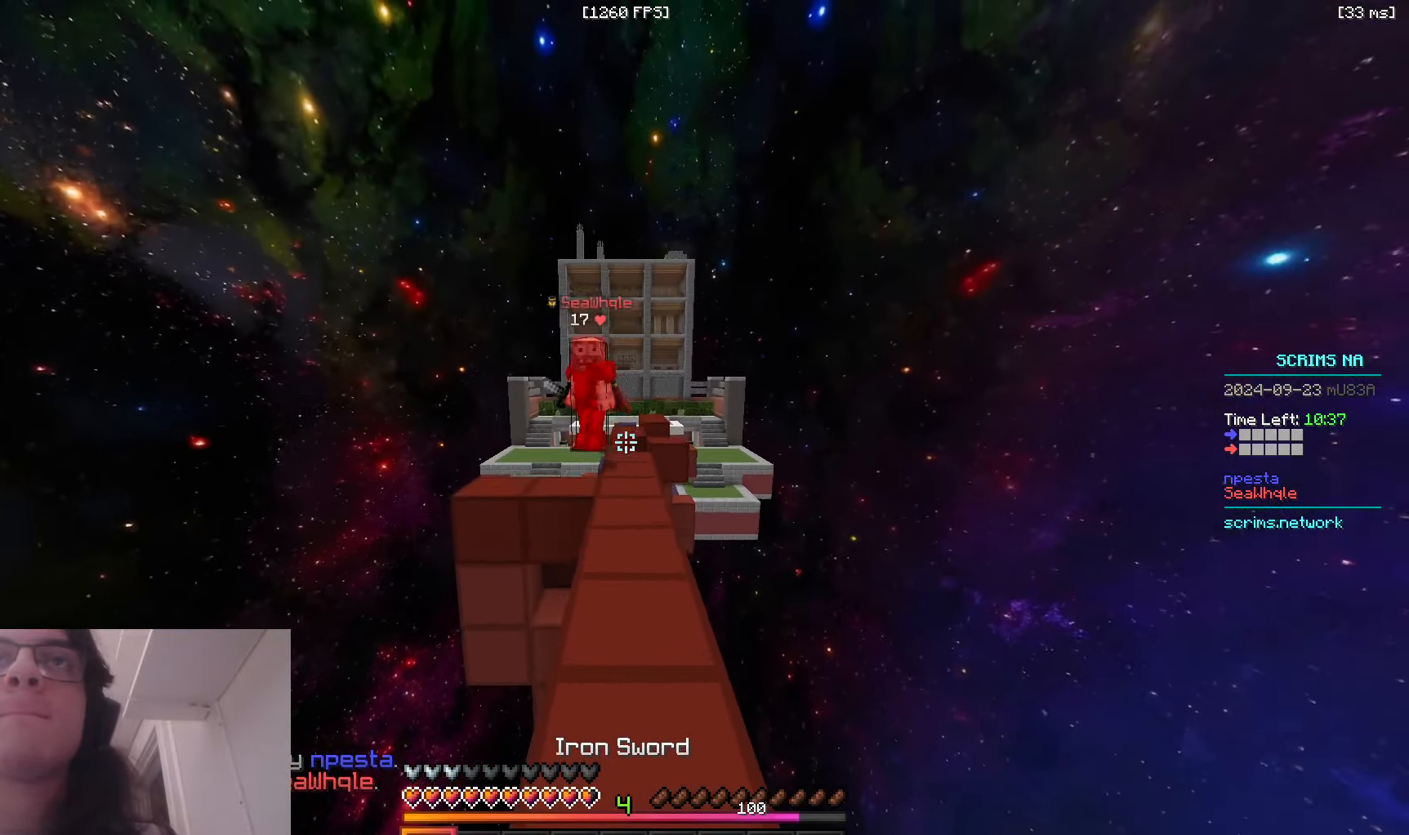
{"keys": ["d", "w"], "mouse": ["left"], "events": [[266, "d", "down"], [266, "space", "down"], [483, "space", "up"], [500, "mouse_left", "down"]]}
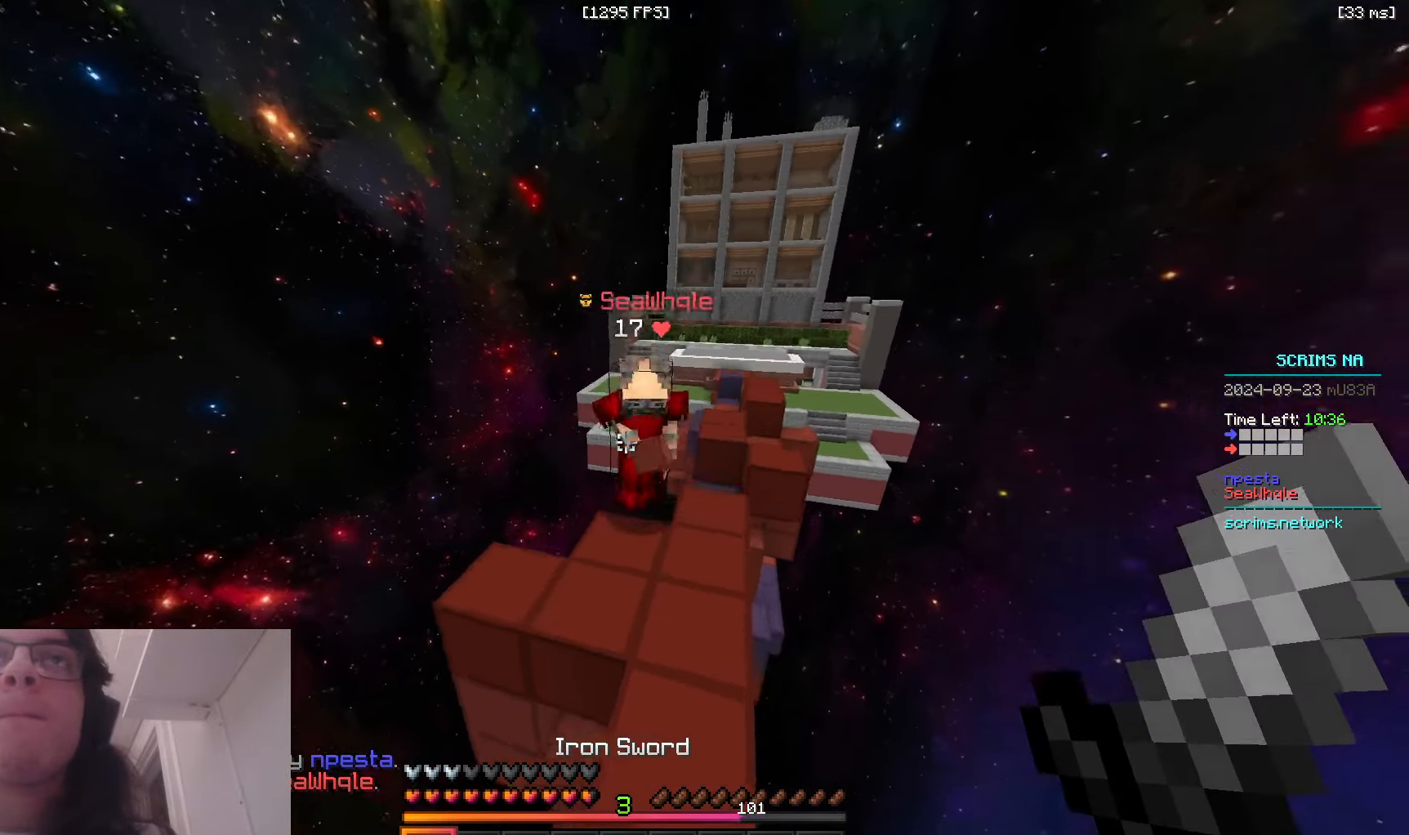
{"keys": ["a", "w"], "mouse": ["left"], "events": [[66, "d", "up"], [300, "a", "down"]]}
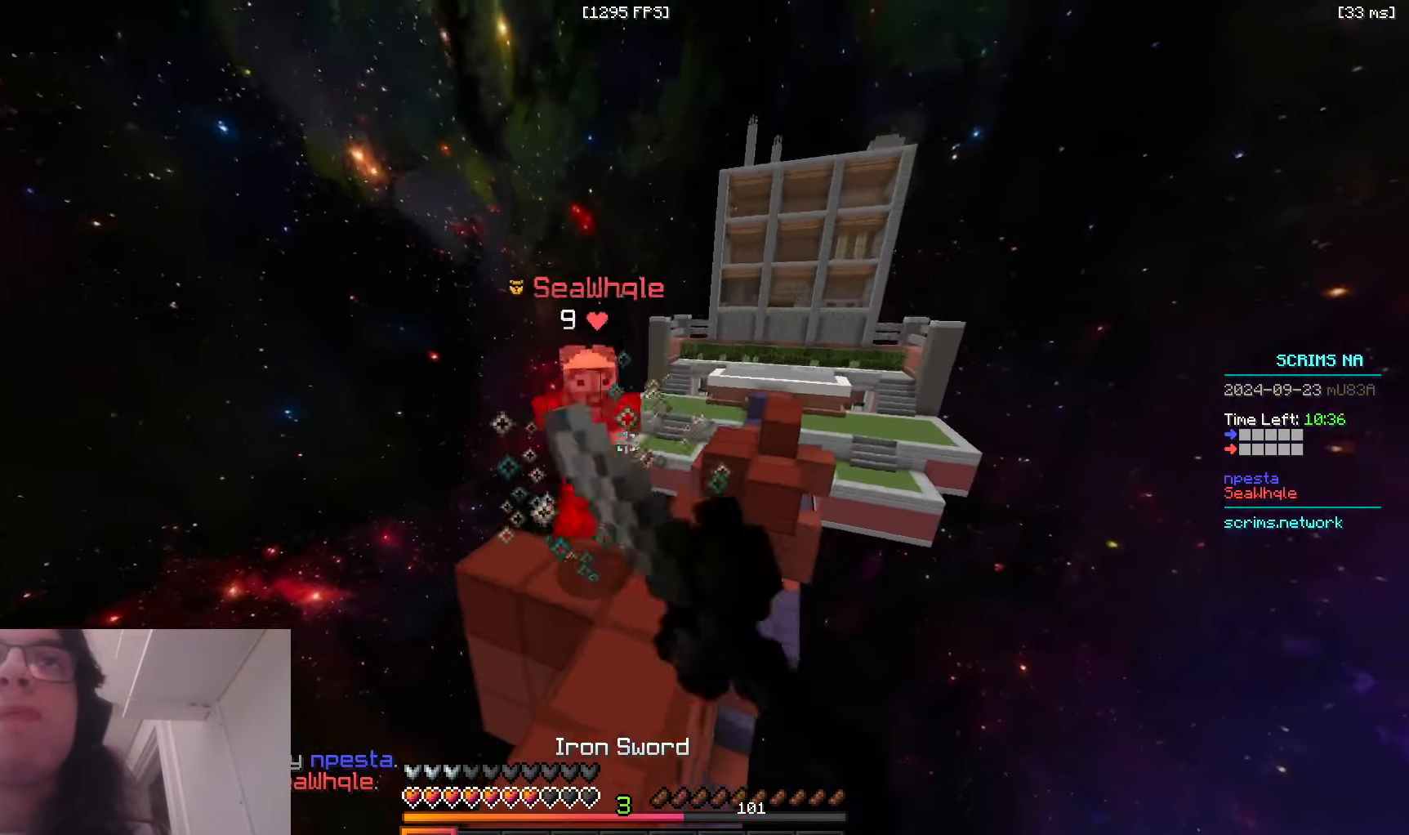
{"keys": ["w"], "mouse": ["left"], "events": [[133, "mouse_left", "up"], [333, "a", "up"], [383, "mouse_left", "down"]]}
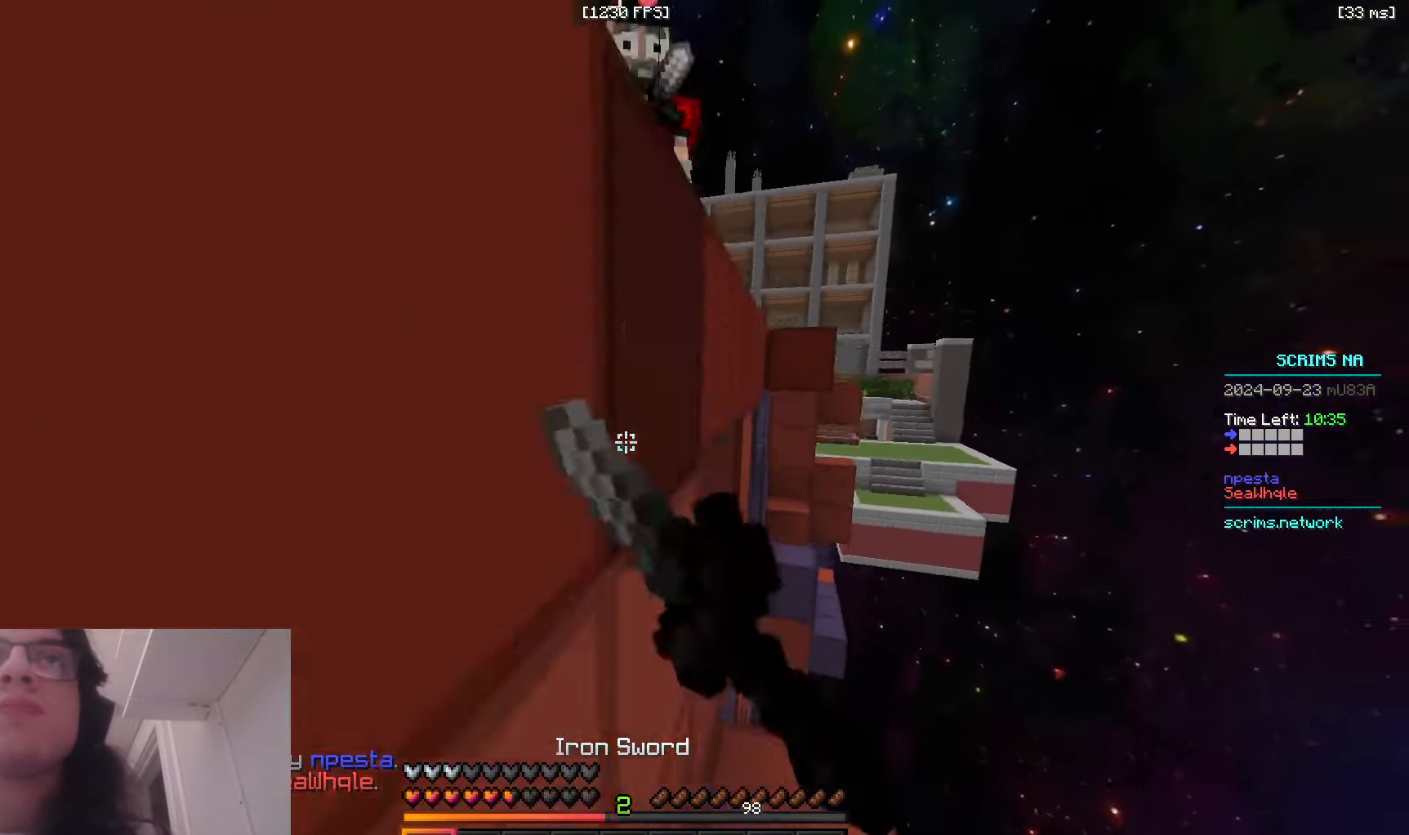
{"keys": ["a", "w"], "mouse": ["left"], "events": [[183, "d", "down"], [250, "space", "down"], [400, "a", "down"], [483, "space", "up"], [500, "d", "up"]]}
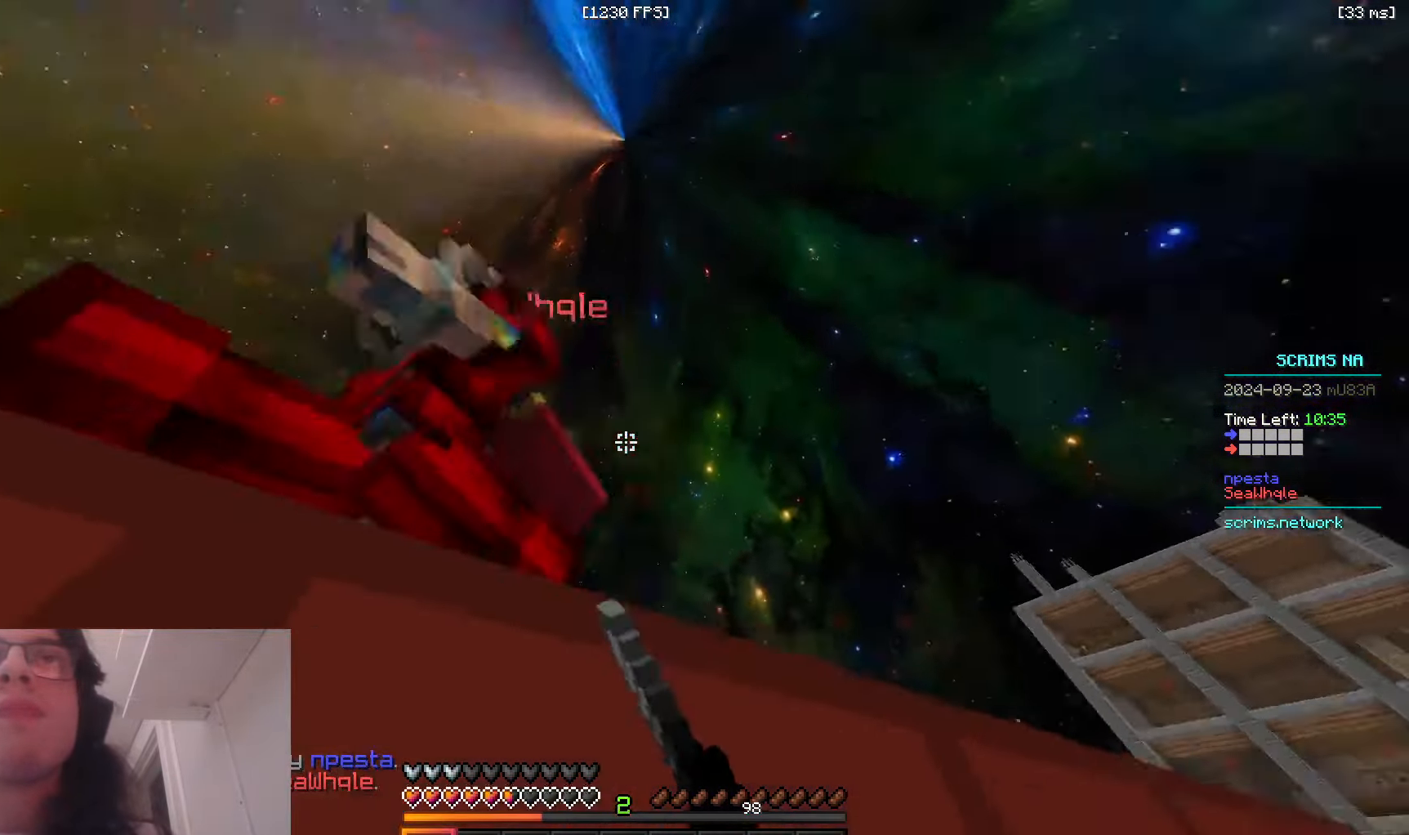
{"keys": ["a", "w"], "mouse": [], "events": [[183, "mouse_right", "down"], [233, "mouse_right", "up"], [400, "mouse_left", "up"]]}